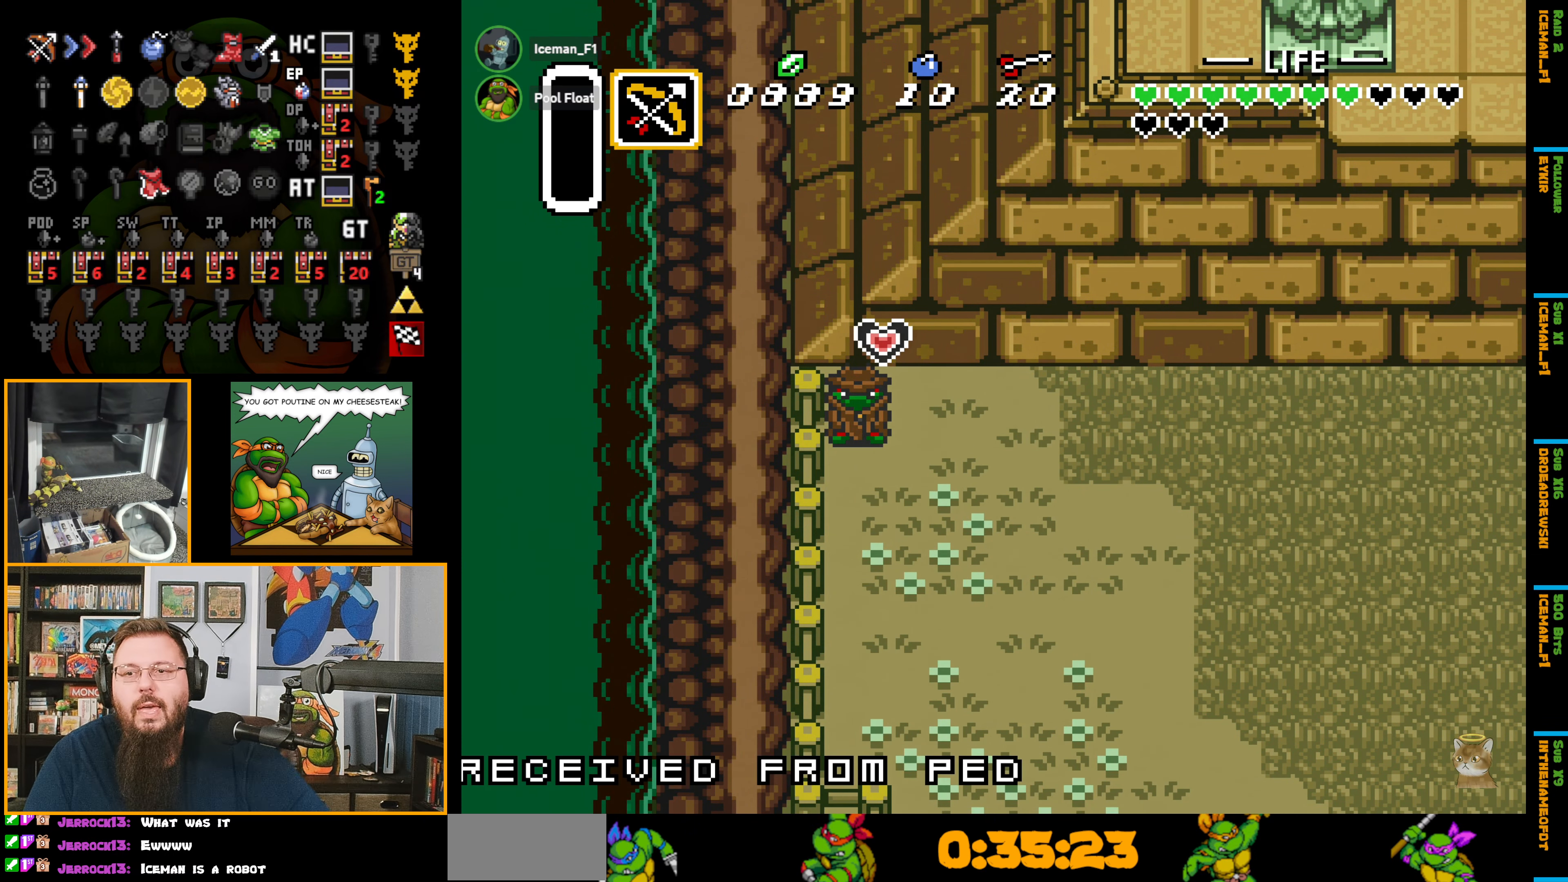
Gameplay with a controller (Nintendo layout); each line is a JSON object with the inputs held at the frame after it. "events" lists button and stick changes between this image and that frame as [ms after this image, input, new state], when the widget could be followed in between. Not read: L3 R3.
{"buttons": ["DPAD_RIGHT"], "events": [[400, "DPAD_RIGHT", "down"]]}
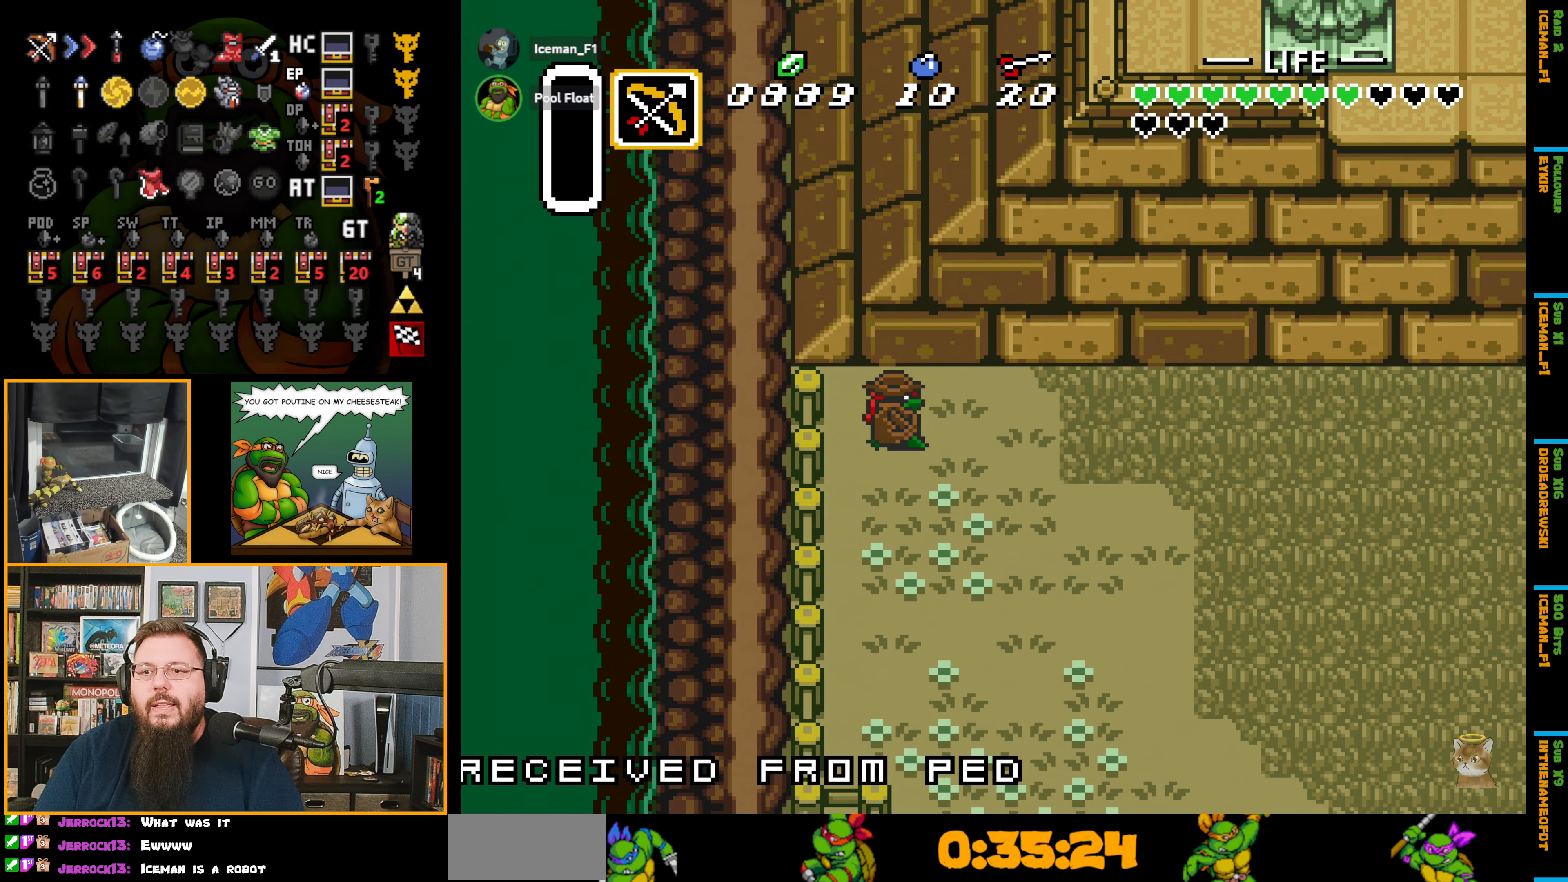
{"buttons": ["DPAD_DOWN", "DPAD_RIGHT"], "events": [[266, "DPAD_DOWN", "down"]]}
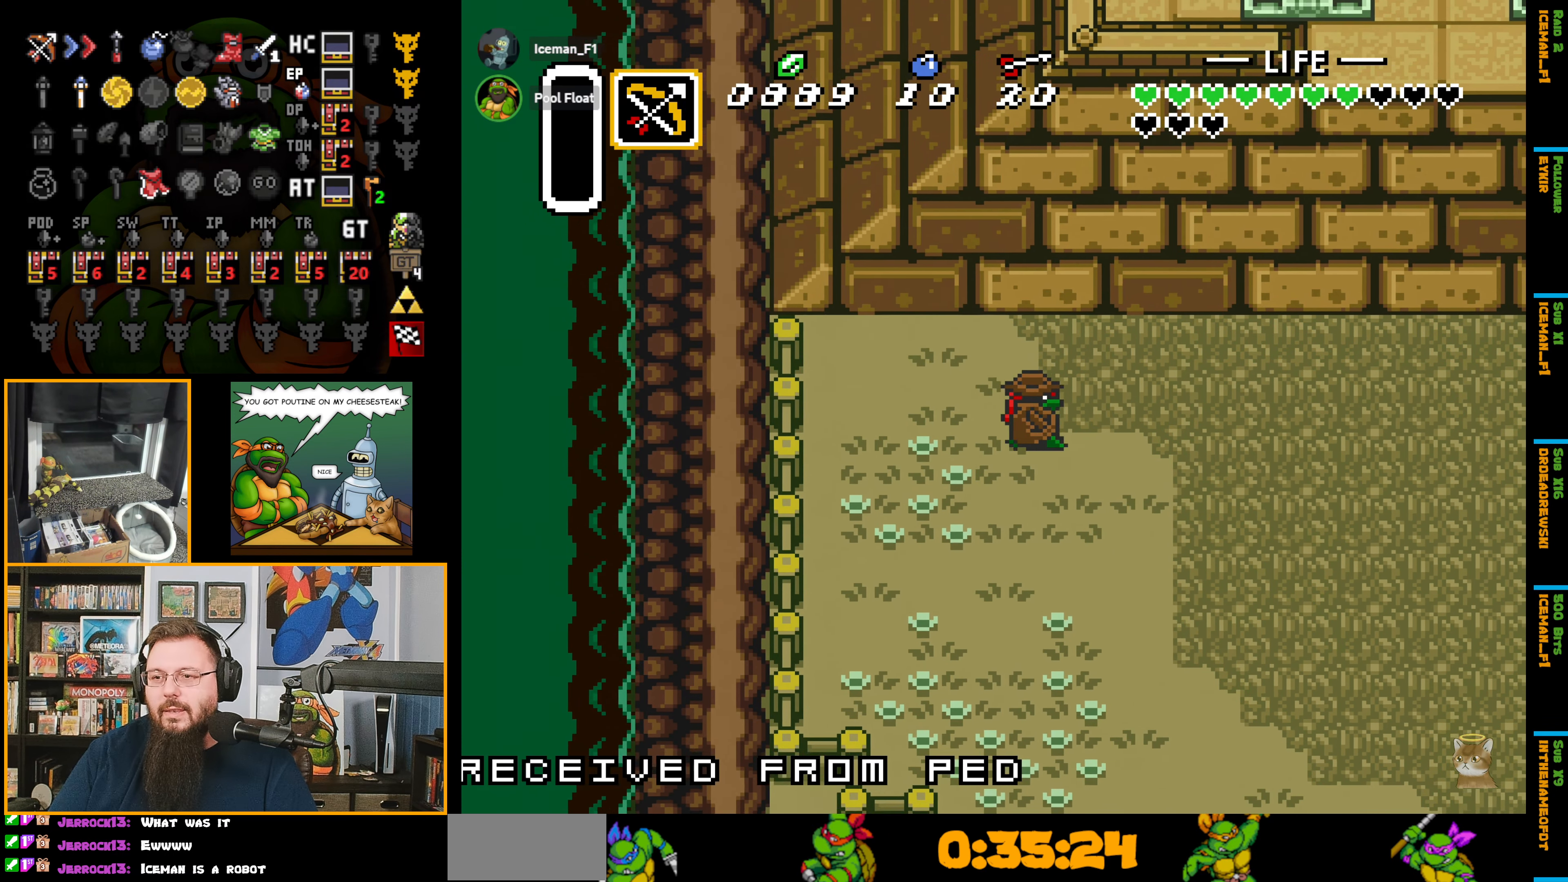
{"buttons": ["DPAD_RIGHT"], "events": [[133, "DPAD_DOWN", "up"]]}
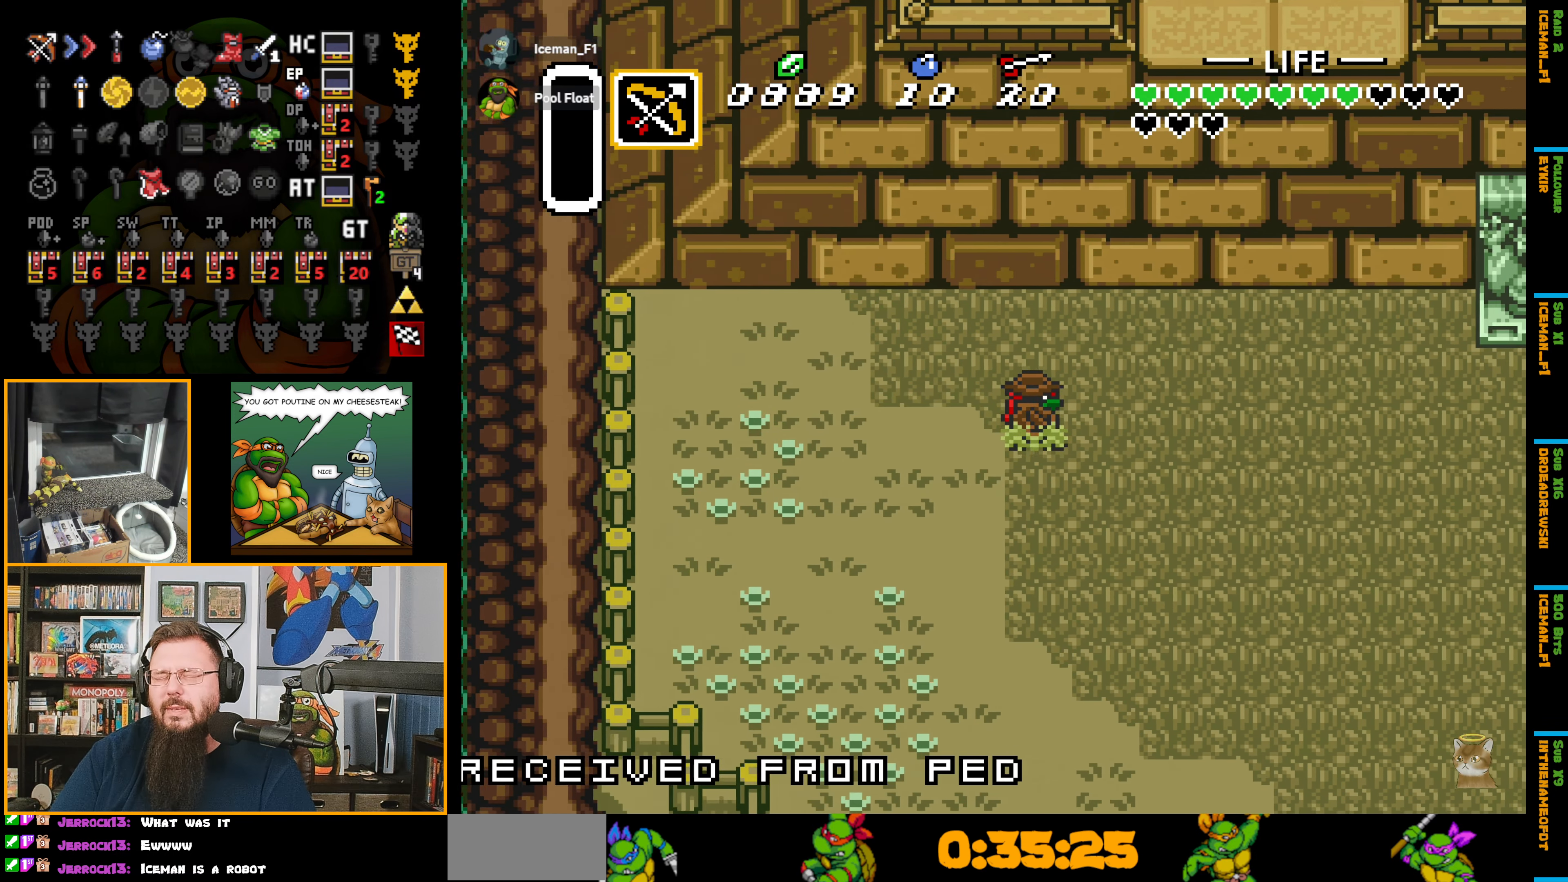
{"buttons": ["DPAD_RIGHT"], "events": []}
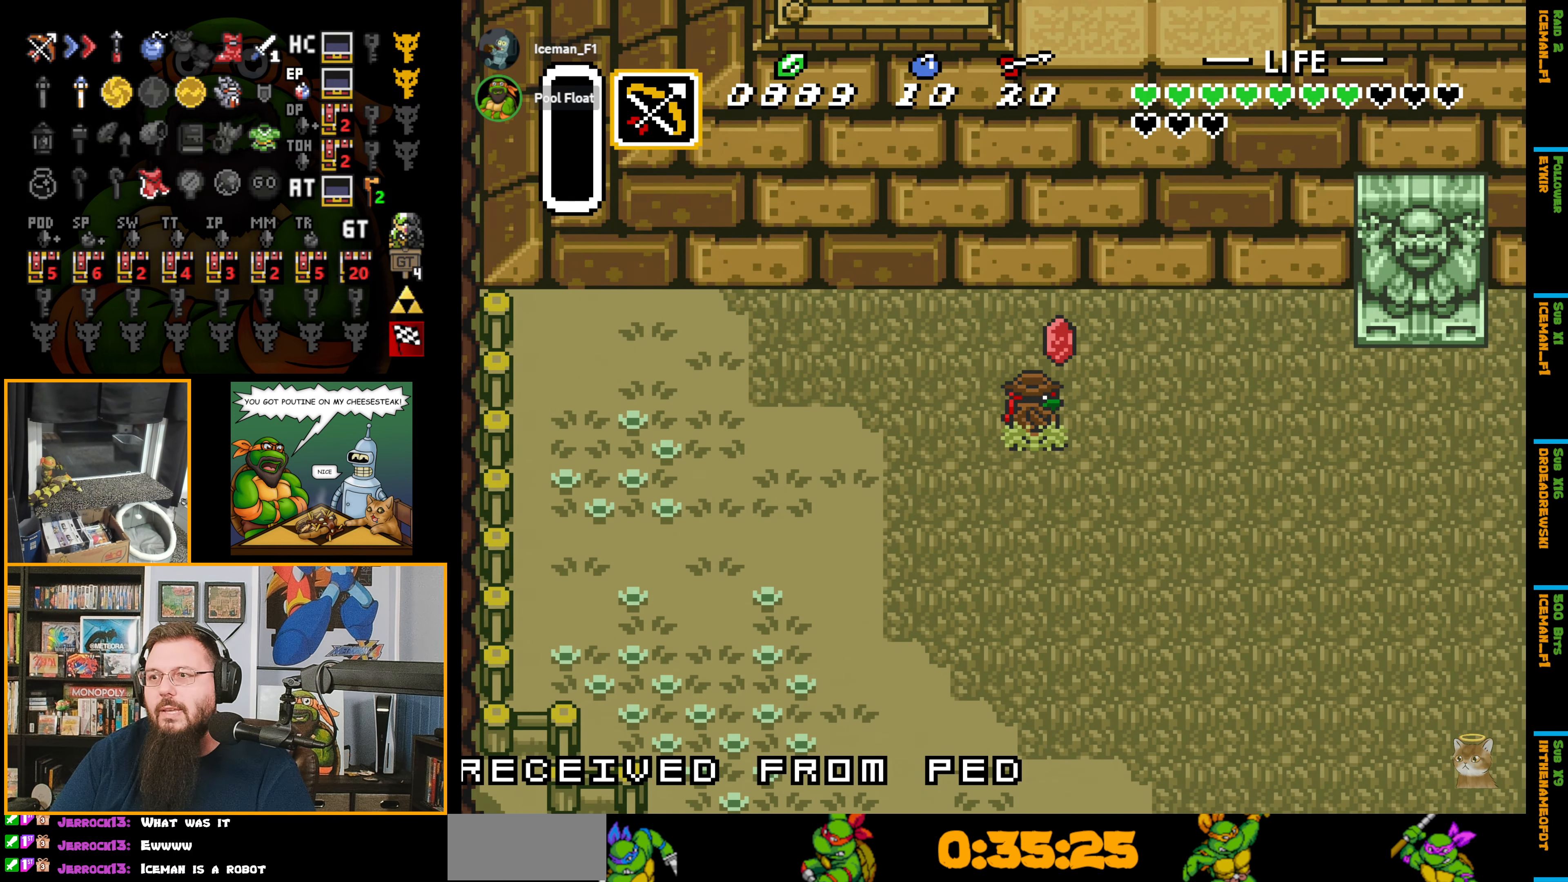
{"buttons": ["DPAD_RIGHT"], "events": []}
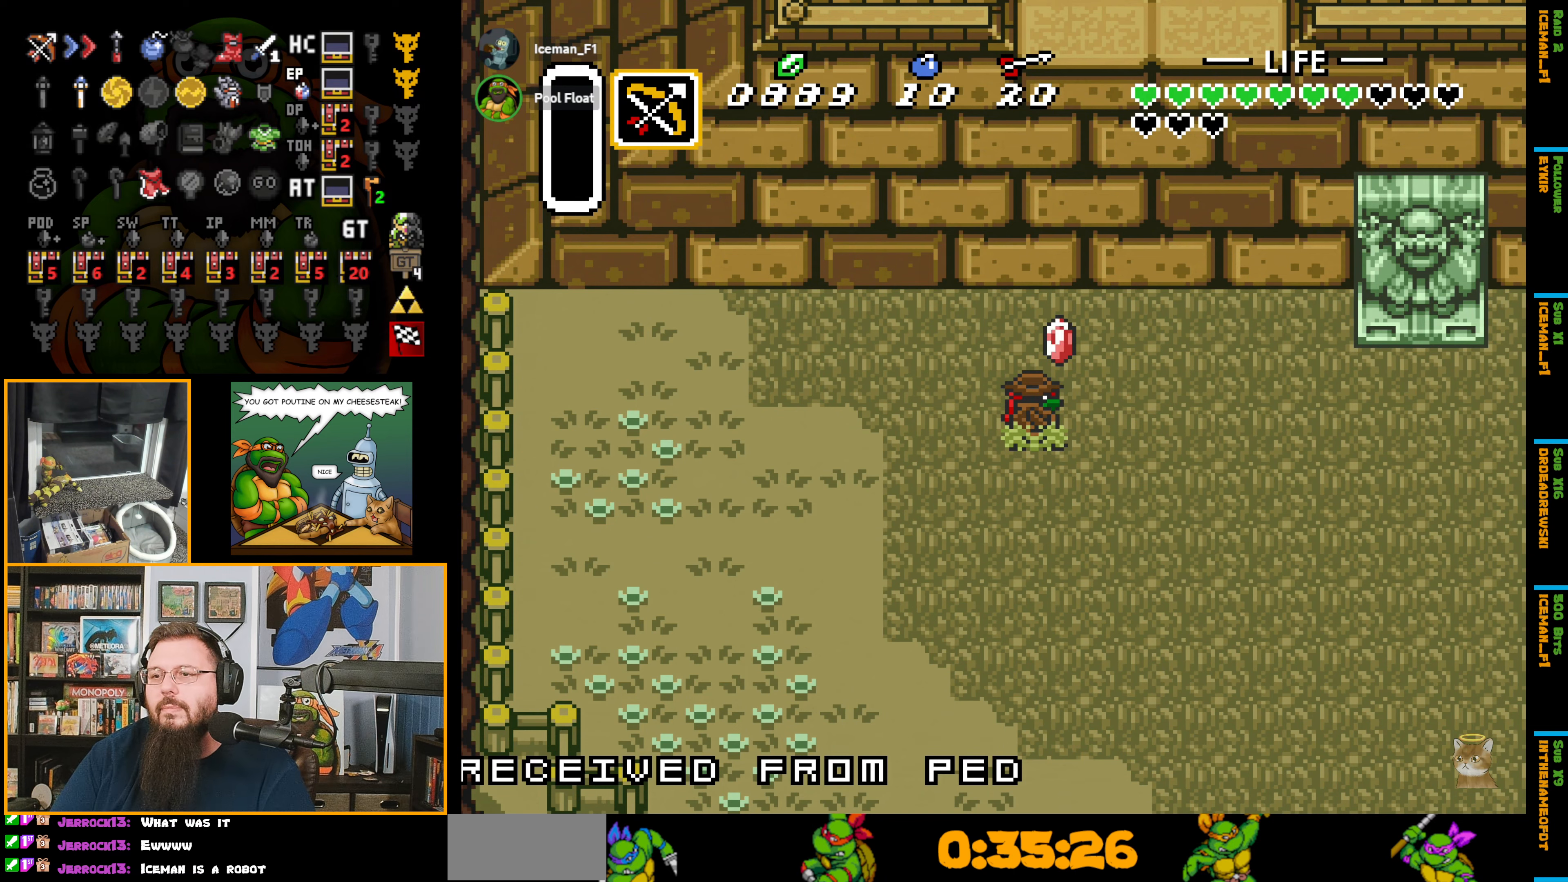
{"buttons": ["DPAD_RIGHT"], "events": [[200, "DPAD_RIGHT", "up"], [400, "DPAD_RIGHT", "down"]]}
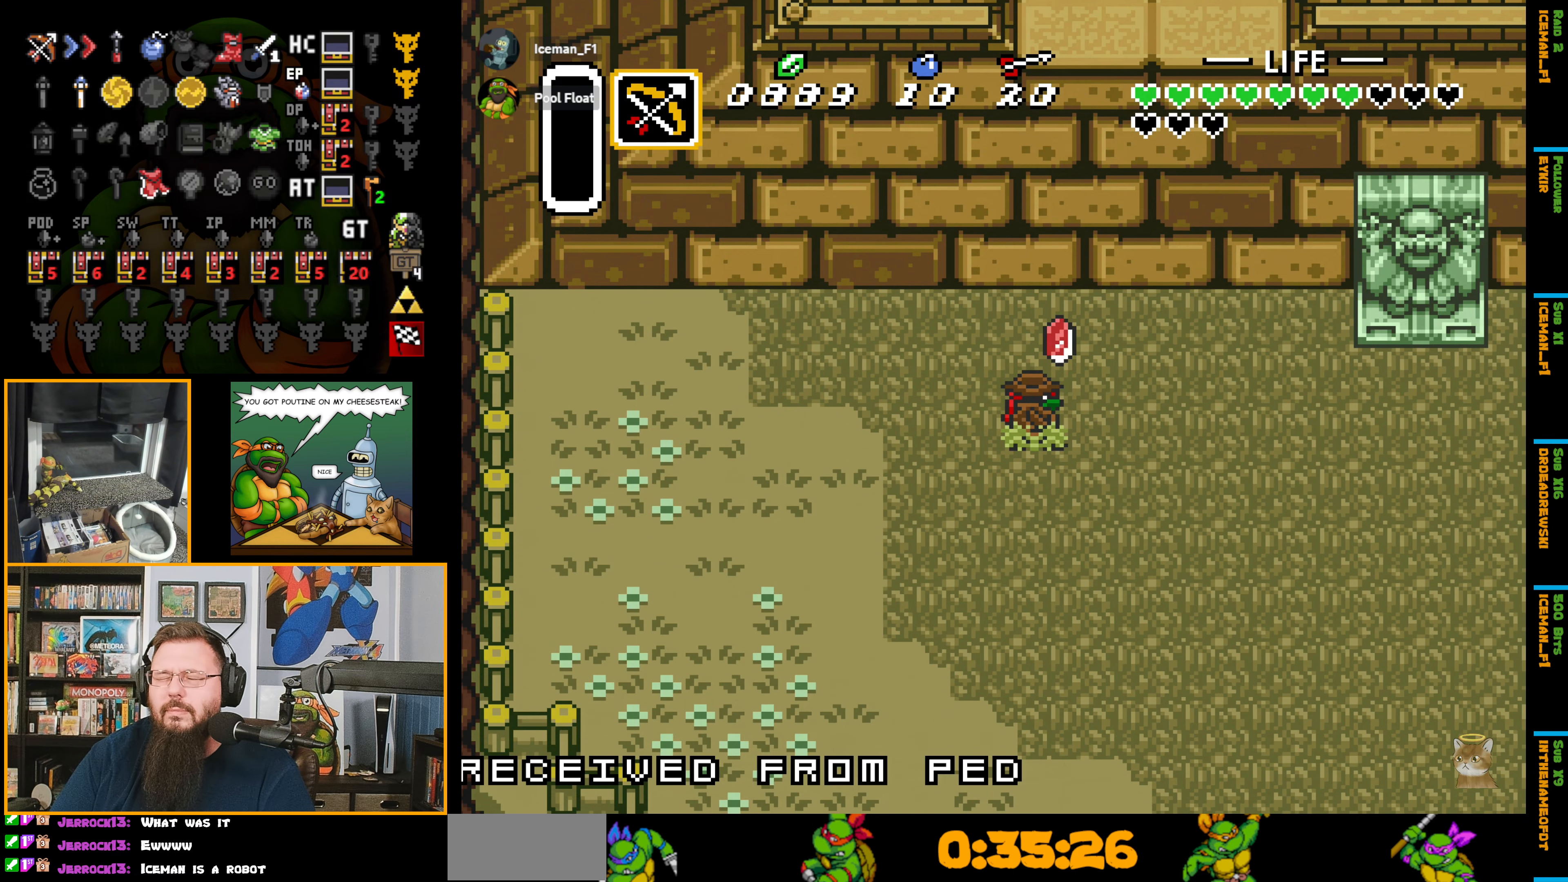
{"buttons": ["DPAD_RIGHT"], "events": []}
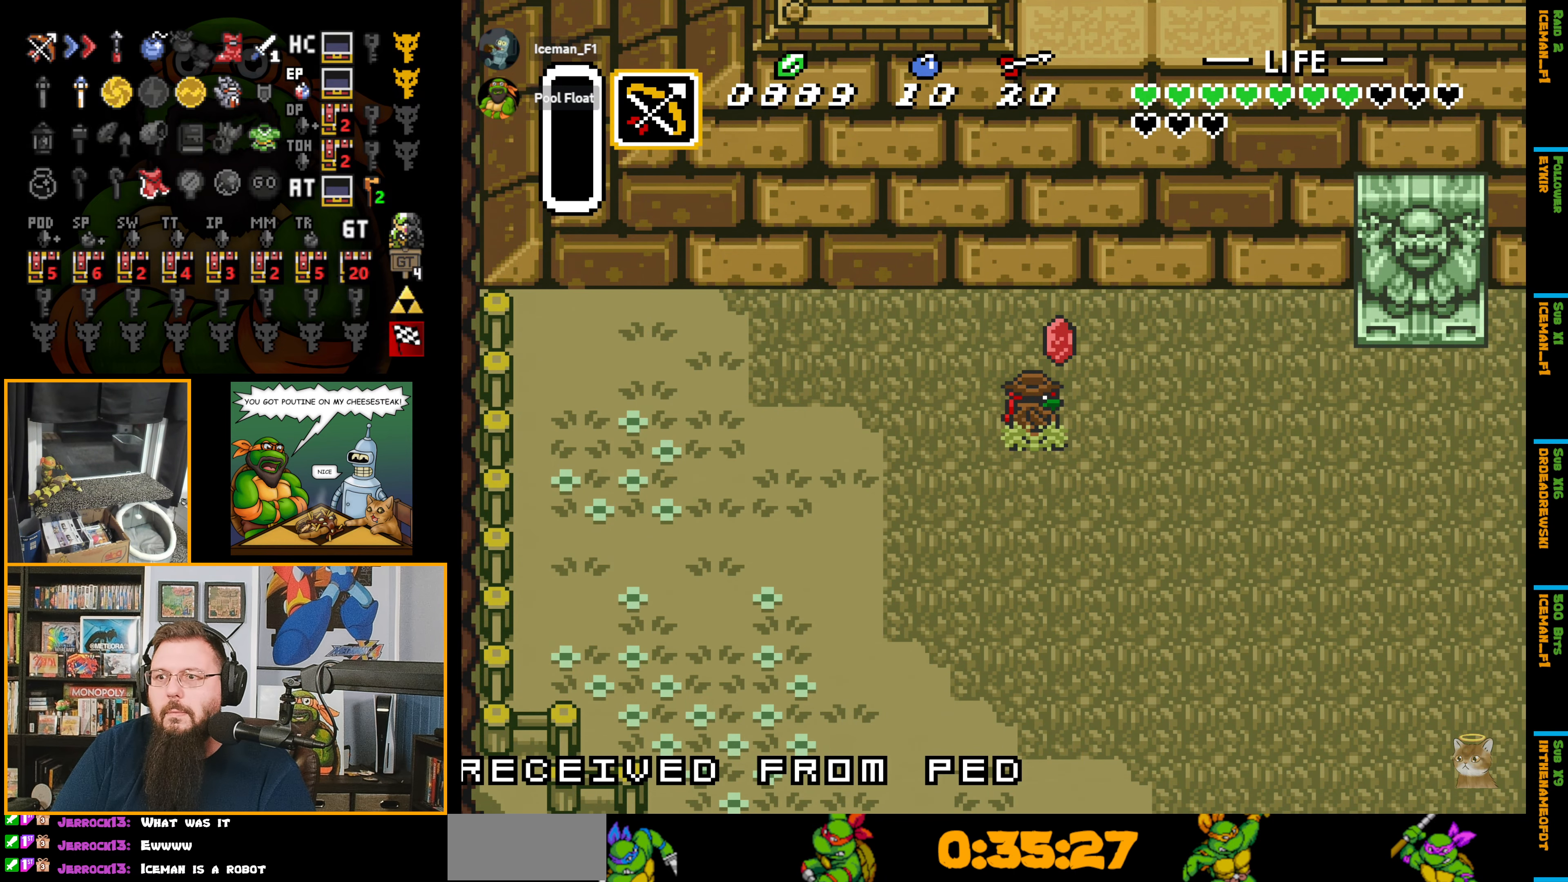
{"buttons": ["DPAD_RIGHT"], "events": []}
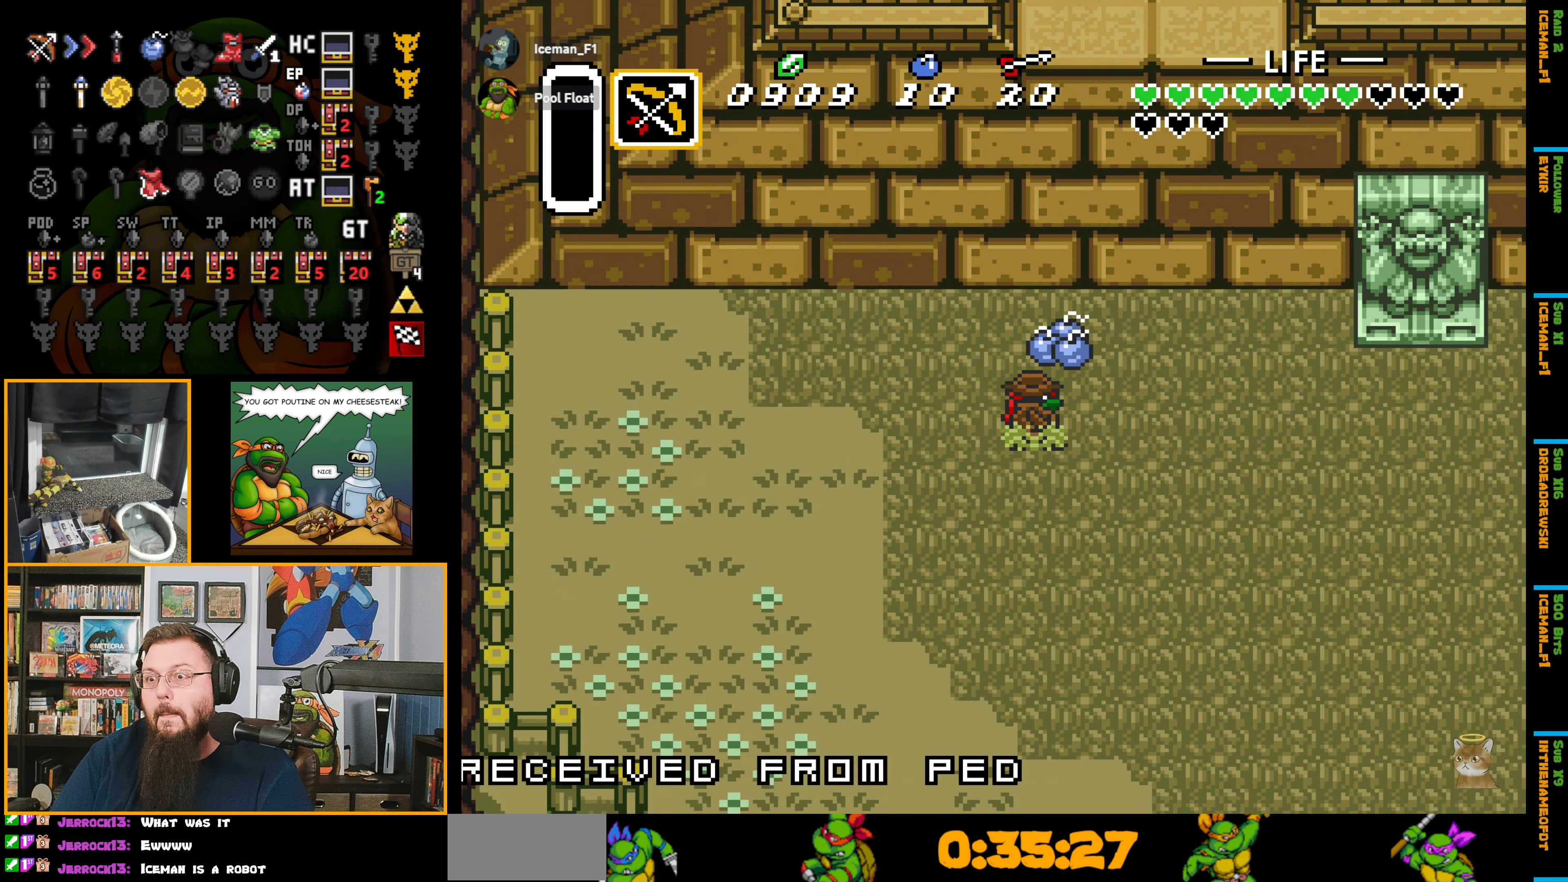
{"buttons": [], "events": [[283, "DPAD_RIGHT", "up"]]}
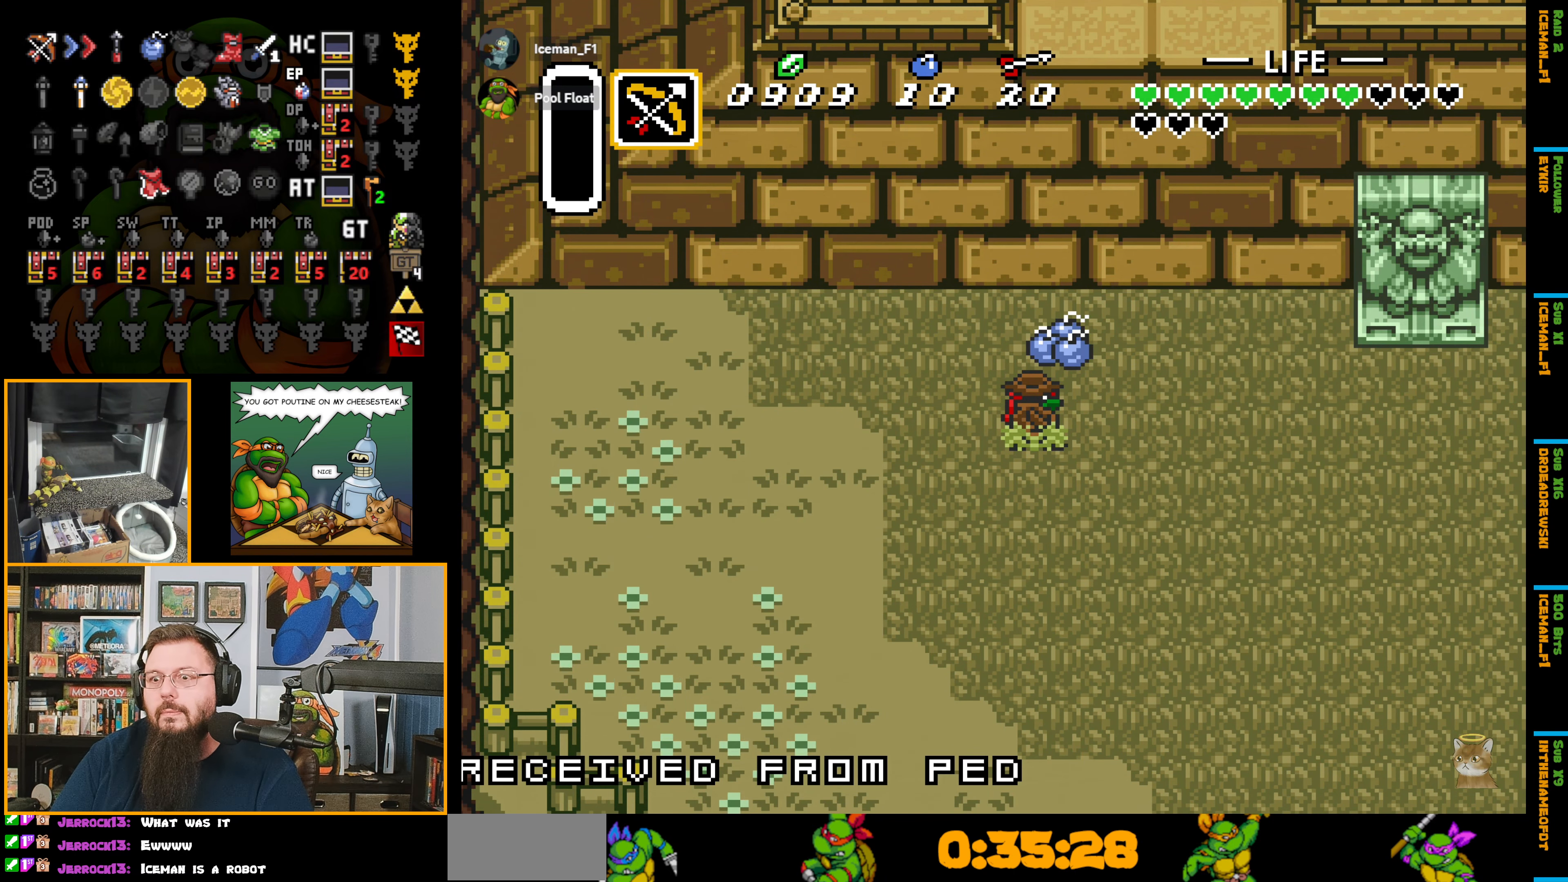
{"buttons": ["DPAD_RIGHT"], "events": [[67, "DPAD_RIGHT", "down"]]}
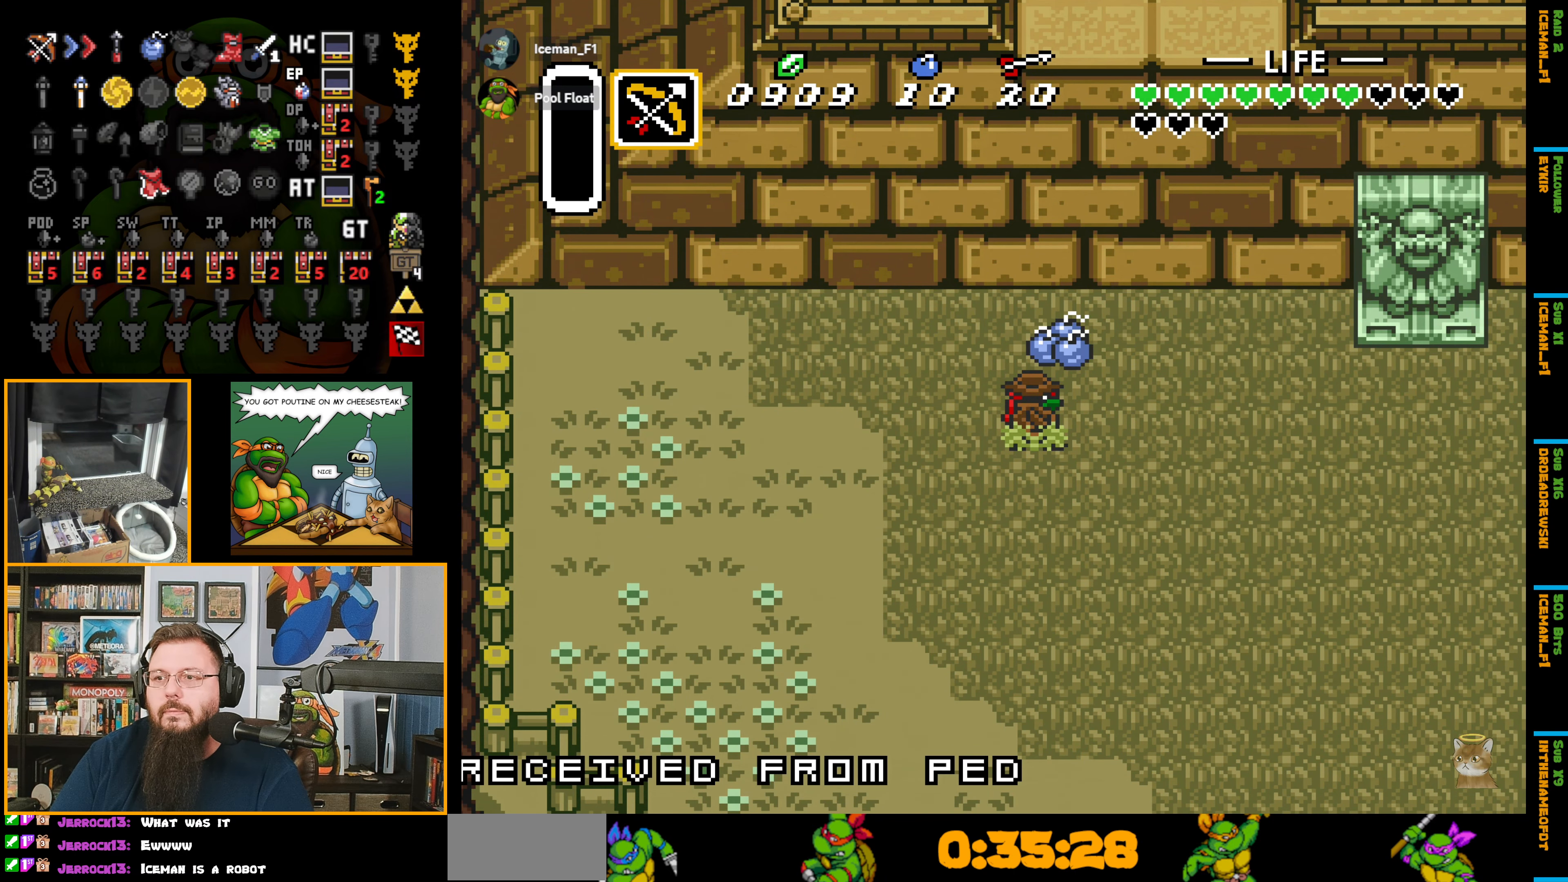
{"buttons": ["DPAD_RIGHT"], "events": []}
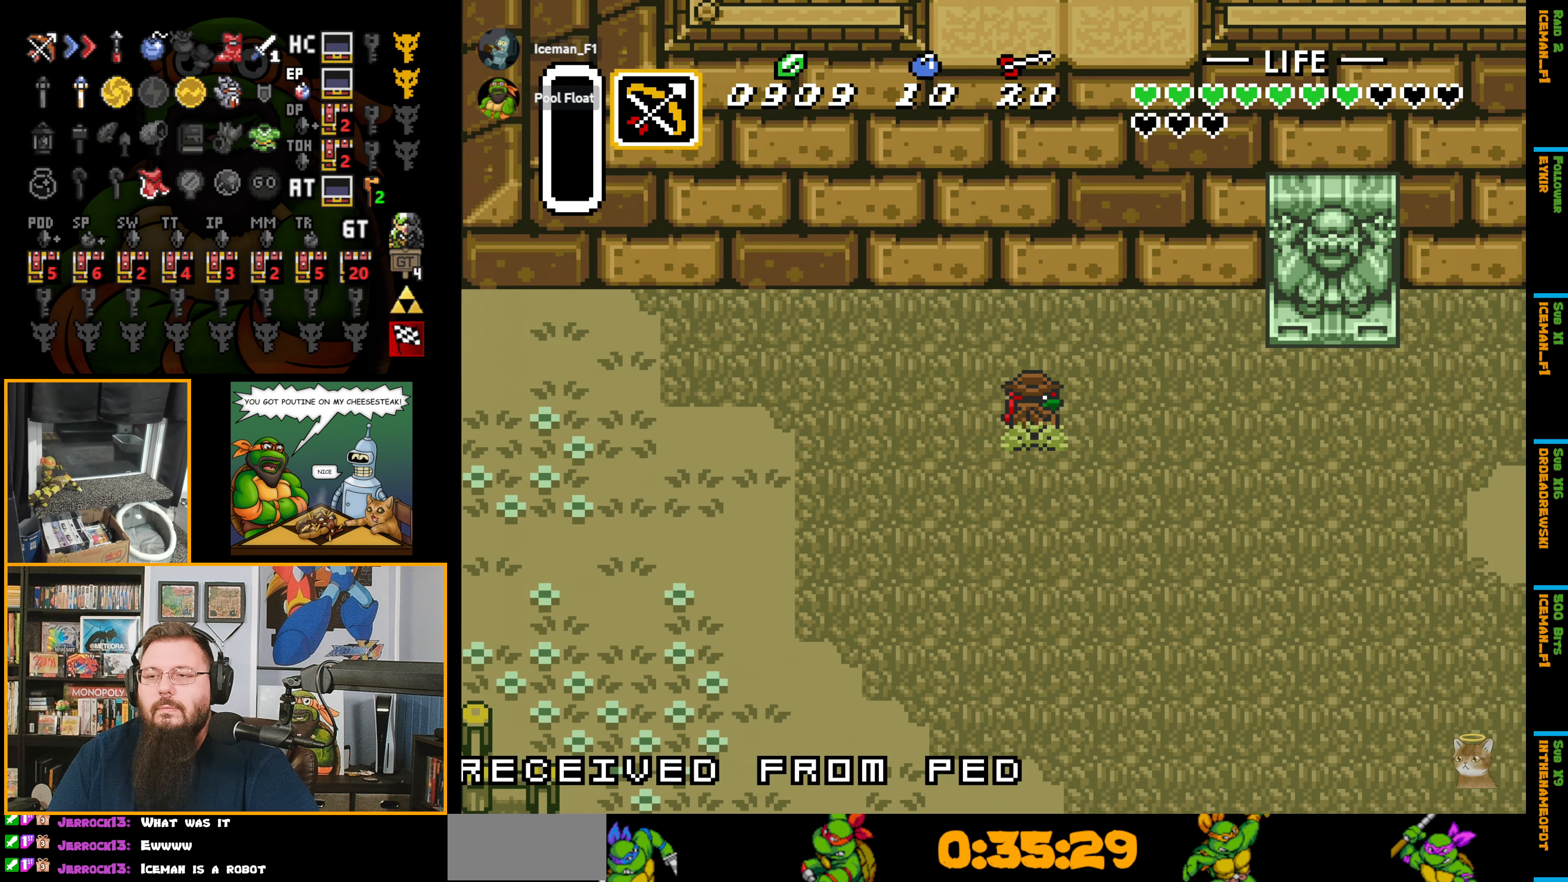
{"buttons": ["DPAD_RIGHT"], "events": []}
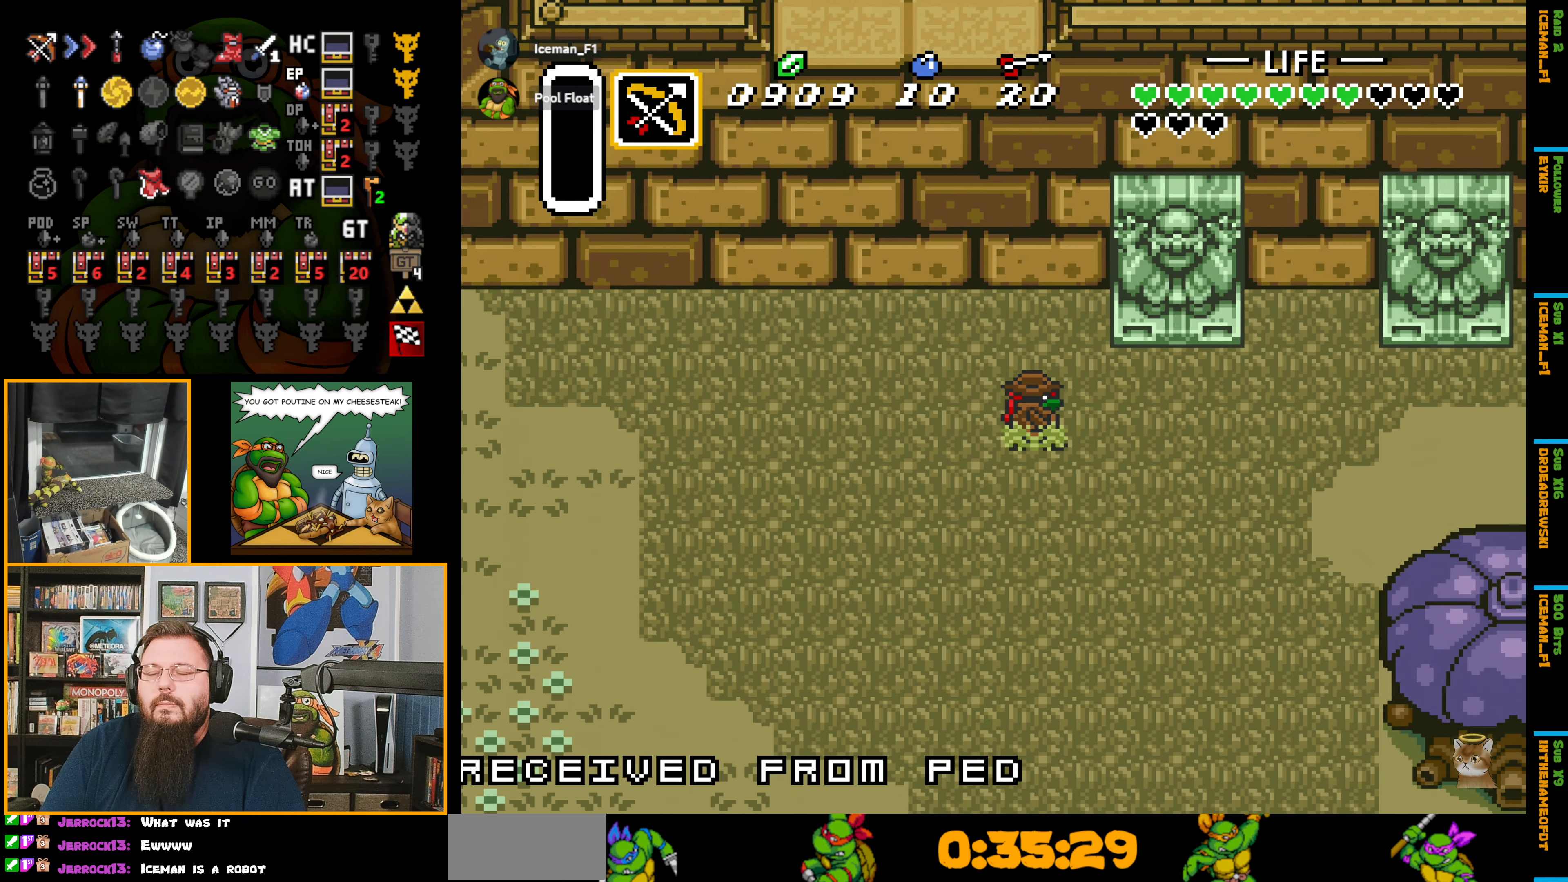
{"buttons": ["DPAD_UP"], "events": [[367, "DPAD_UP", "down"], [383, "DPAD_RIGHT", "up"]]}
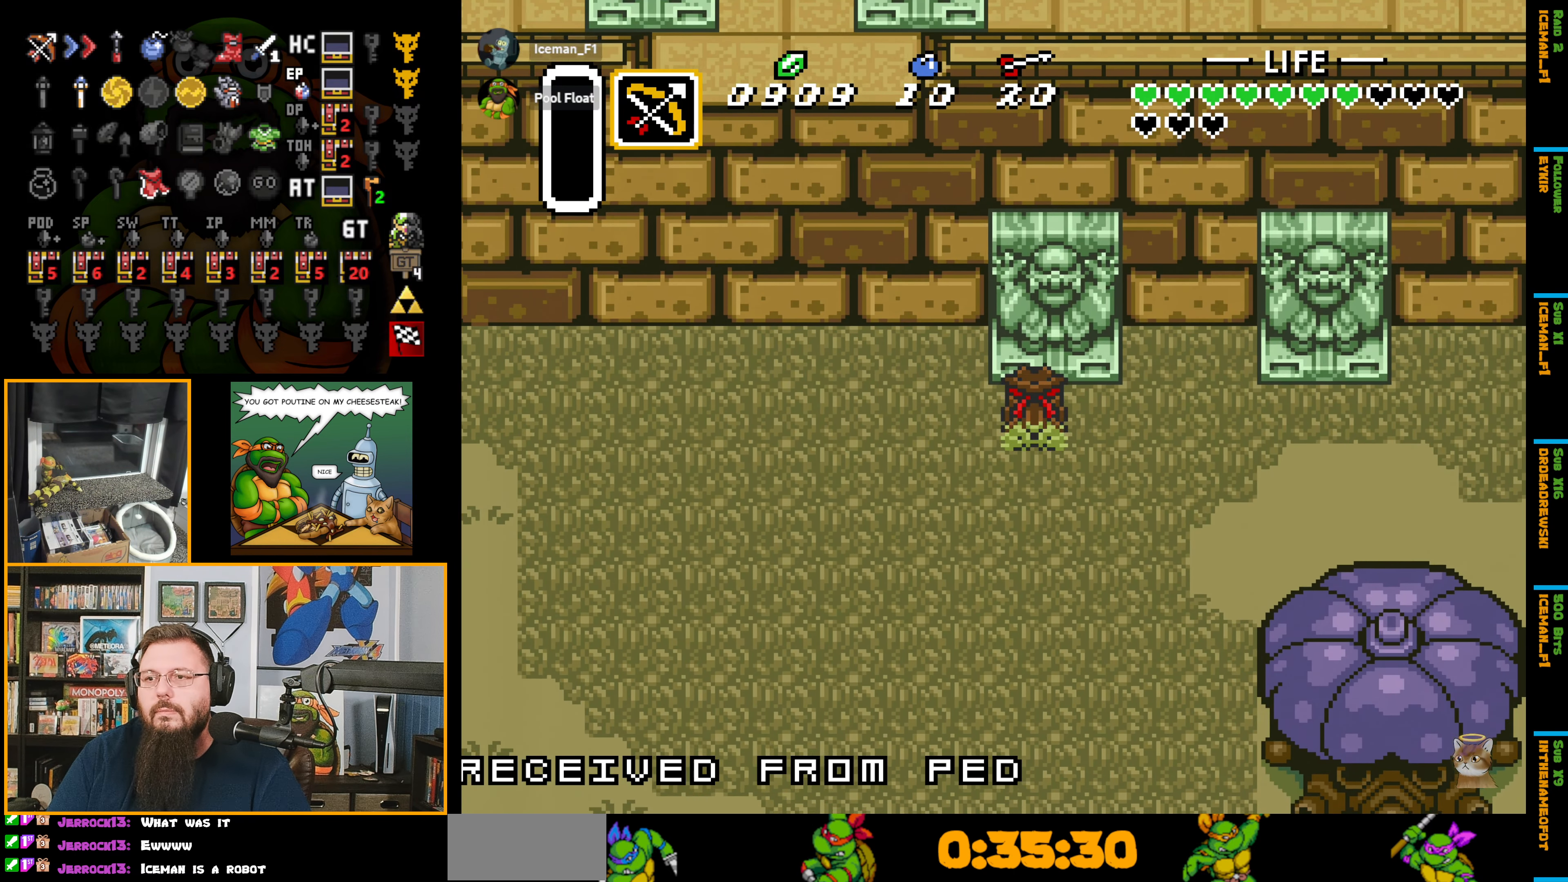
{"buttons": ["A", "DPAD_DOWN"], "events": [[83, "DPAD_UP", "up"], [100, "A", "down"], [133, "DPAD_DOWN", "down"]]}
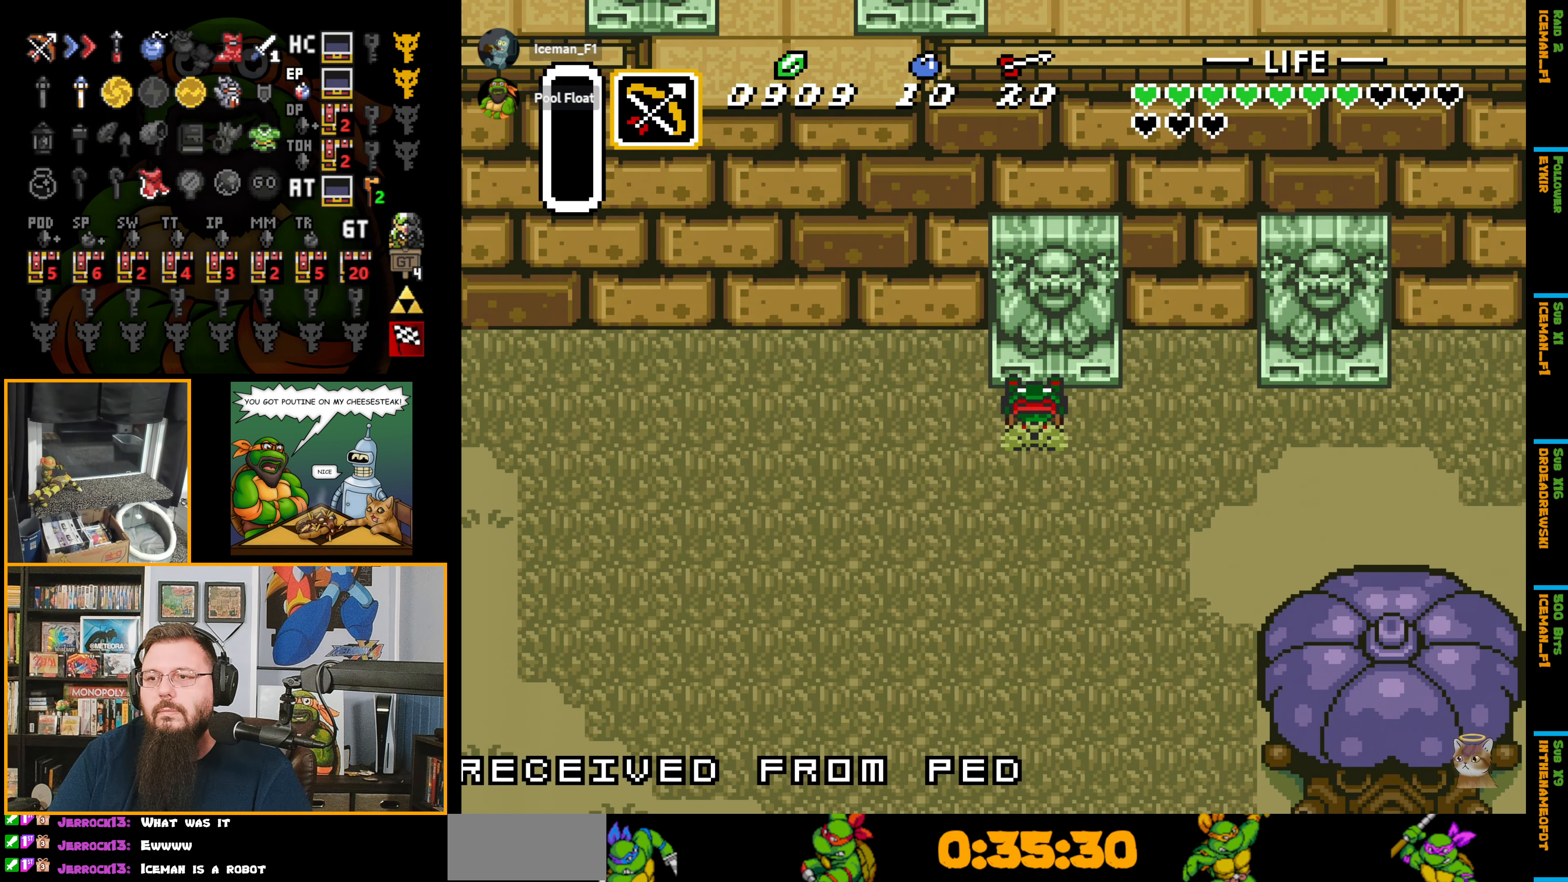
{"buttons": ["A", "DPAD_DOWN"], "events": []}
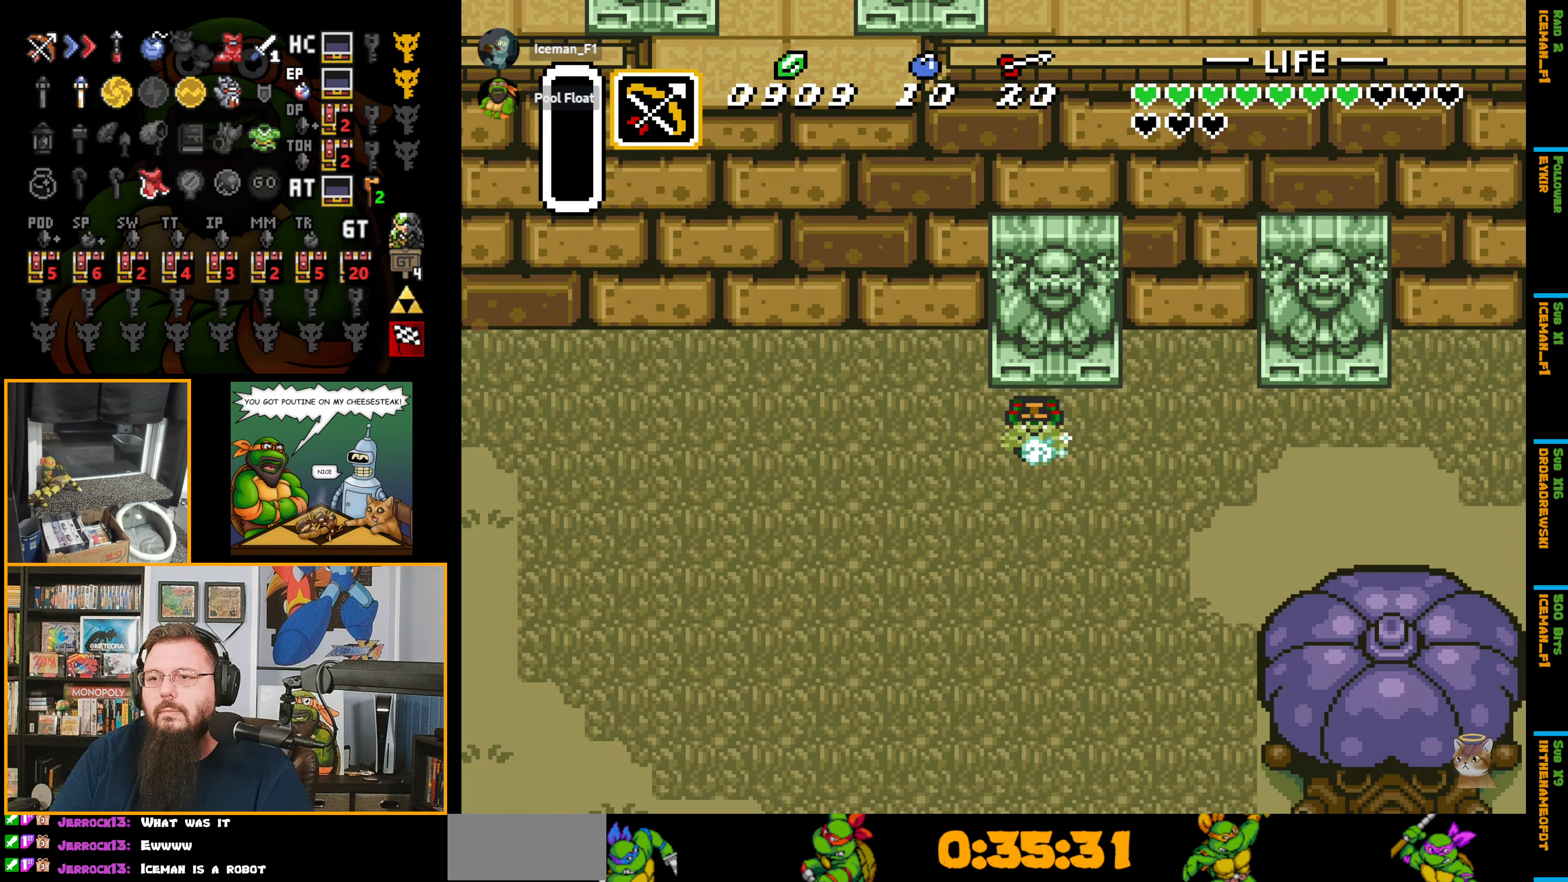
{"buttons": ["DPAD_UP"], "events": [[217, "DPAD_DOWN", "up"], [250, "DPAD_UP", "down"], [284, "A", "up"]]}
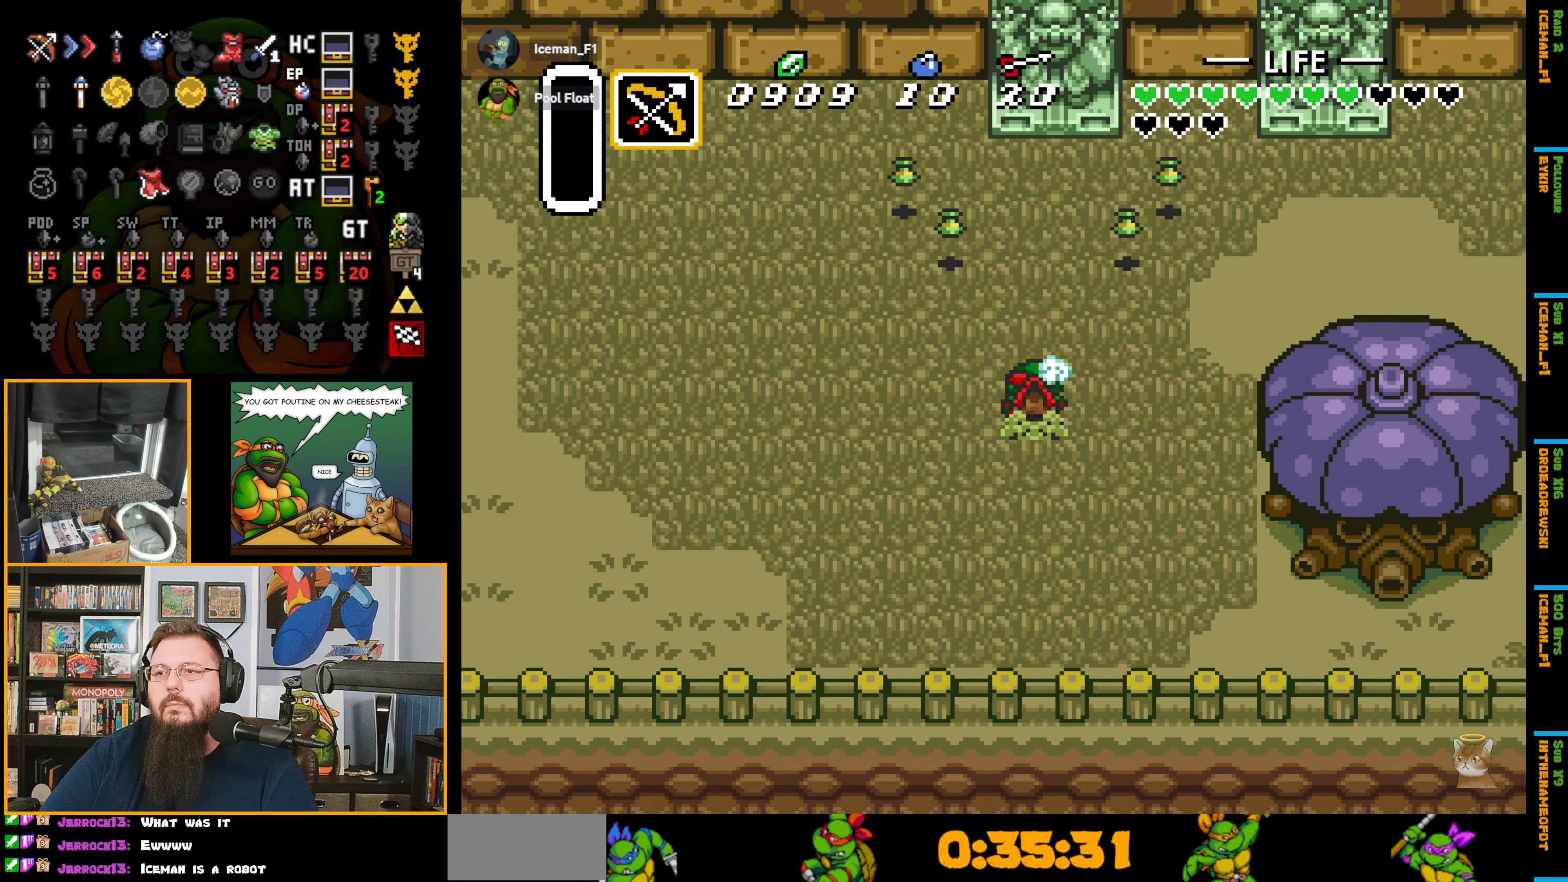
{"buttons": ["DPAD_LEFT"], "events": [[417, "DPAD_LEFT", "down"], [467, "DPAD_UP", "up"]]}
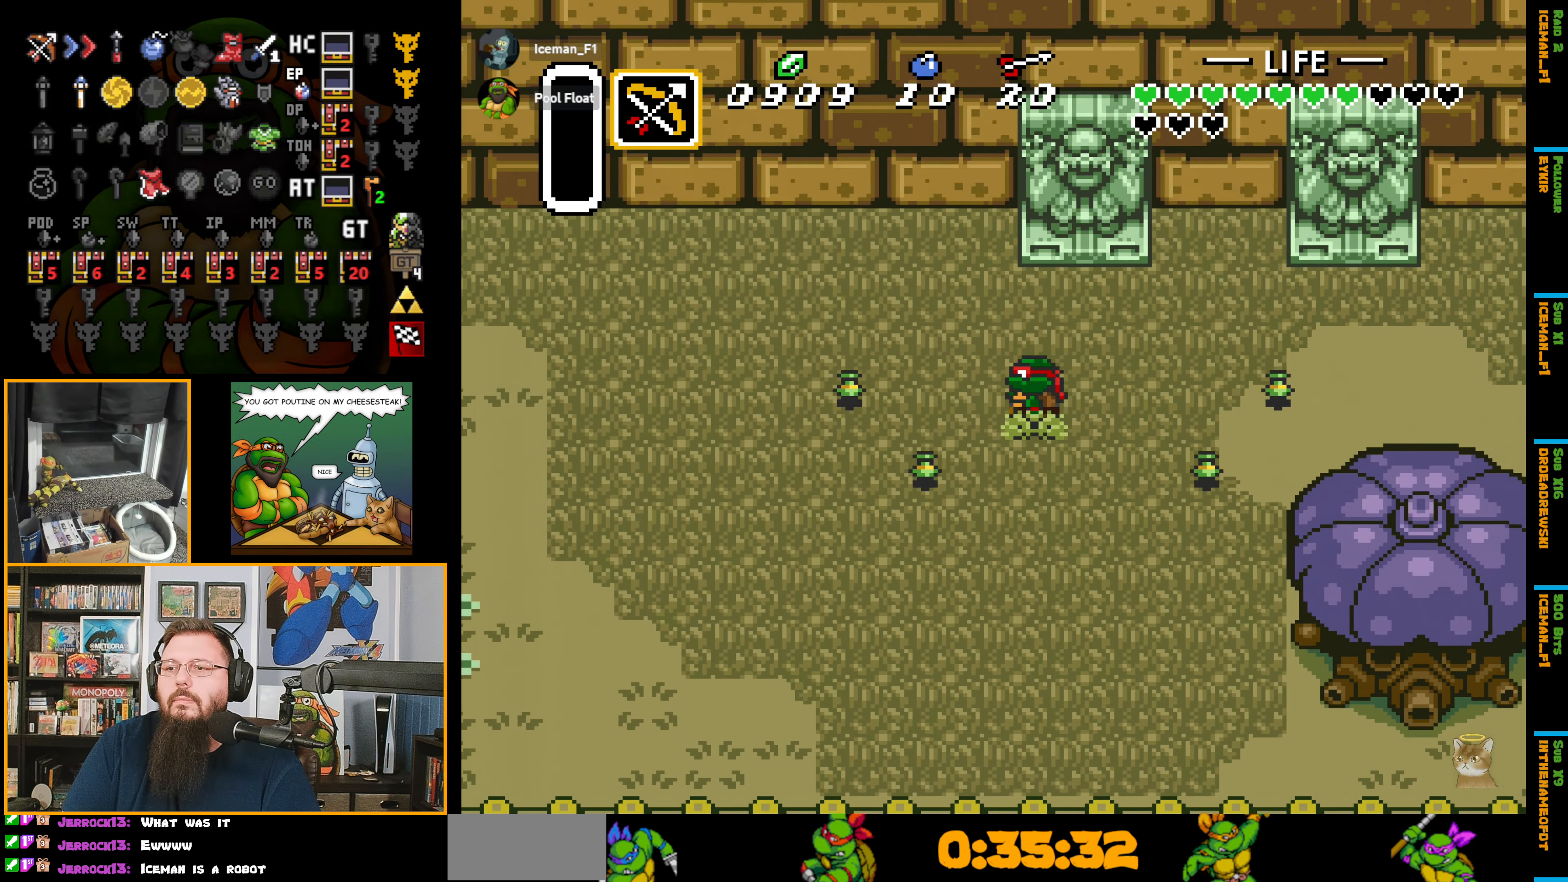
{"buttons": ["DPAD_UP", "DPAD_LEFT"], "events": [[84, "DPAD_DOWN", "down"], [367, "DPAD_DOWN", "up"], [500, "DPAD_UP", "down"]]}
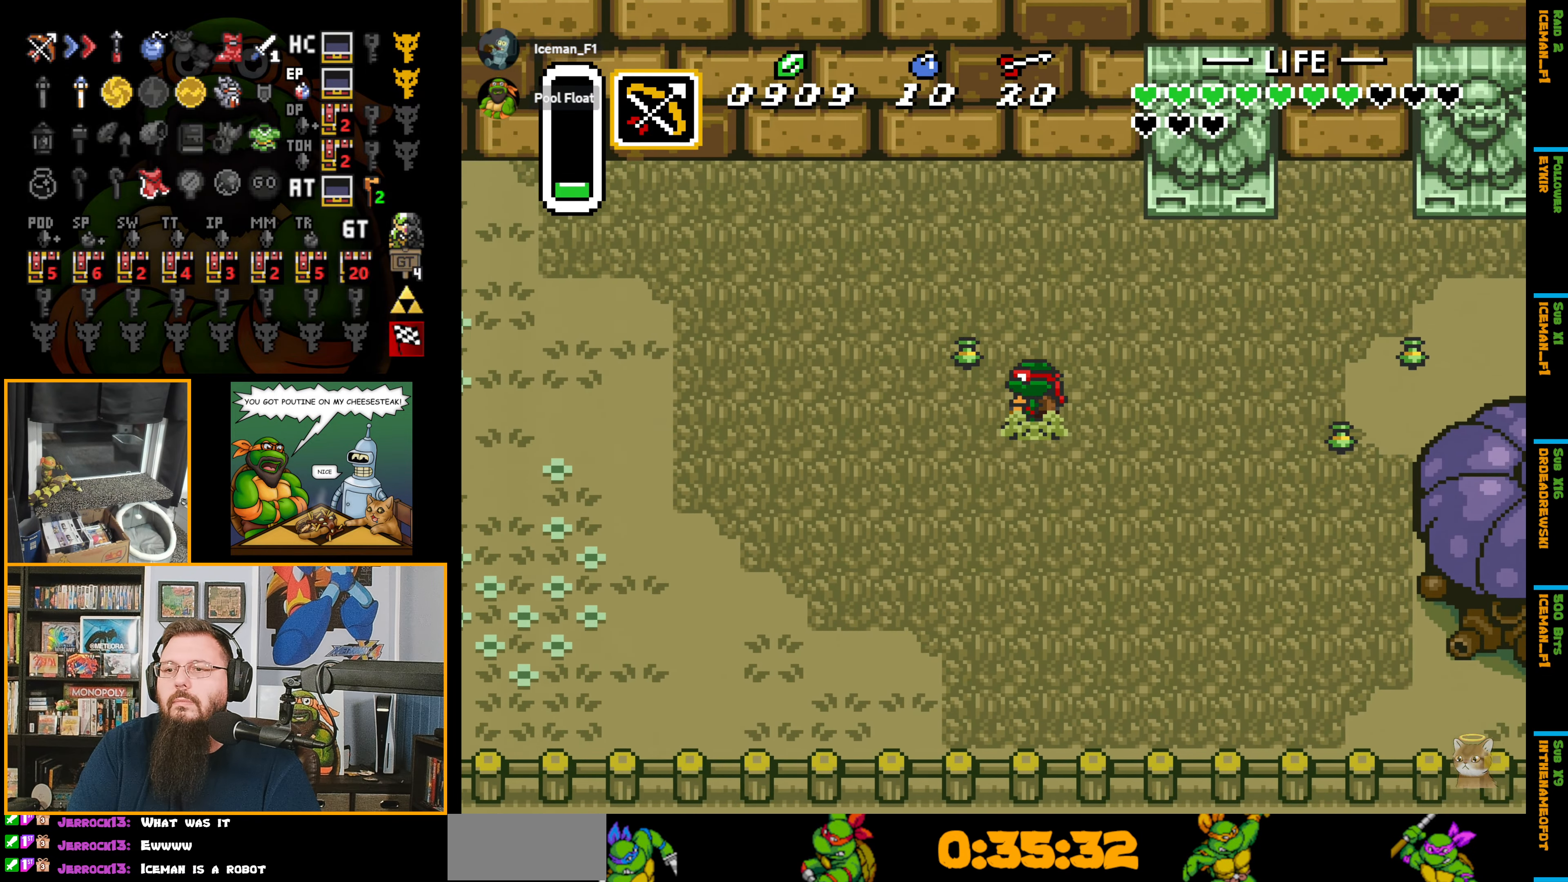
{"buttons": ["DPAD_DOWN", "DPAD_RIGHT"], "events": [[217, "DPAD_LEFT", "up"], [284, "DPAD_RIGHT", "down"], [284, "DPAD_UP", "up"], [350, "DPAD_DOWN", "down"]]}
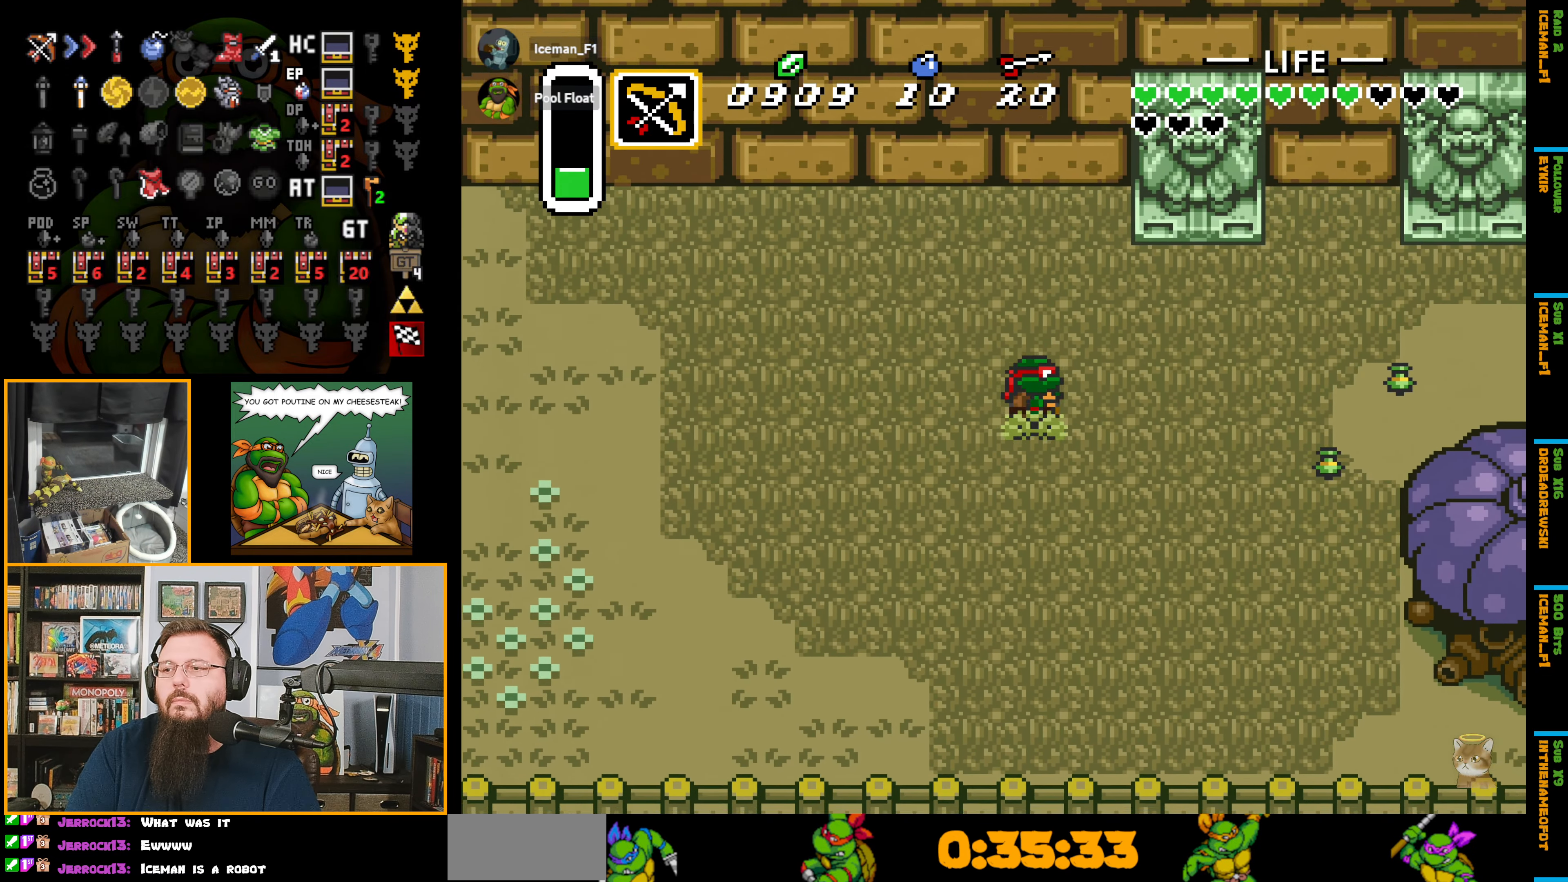
{"buttons": ["A", "DPAD_RIGHT"], "events": [[134, "DPAD_DOWN", "up"], [217, "A", "down"]]}
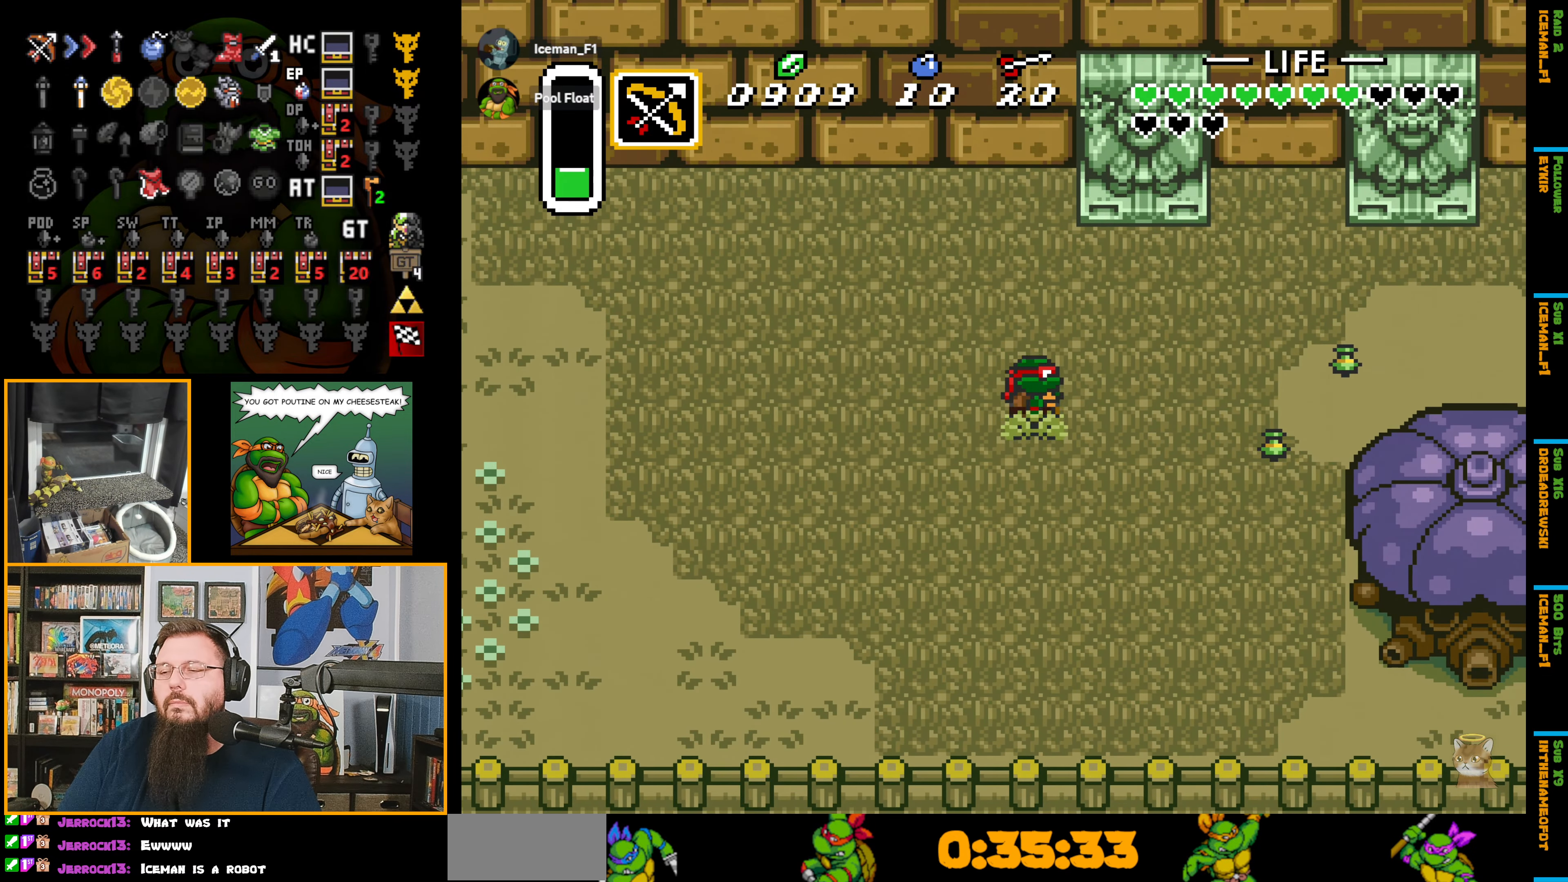
{"buttons": ["A", "DPAD_UP", "DPAD_RIGHT"], "events": [[467, "DPAD_UP", "down"]]}
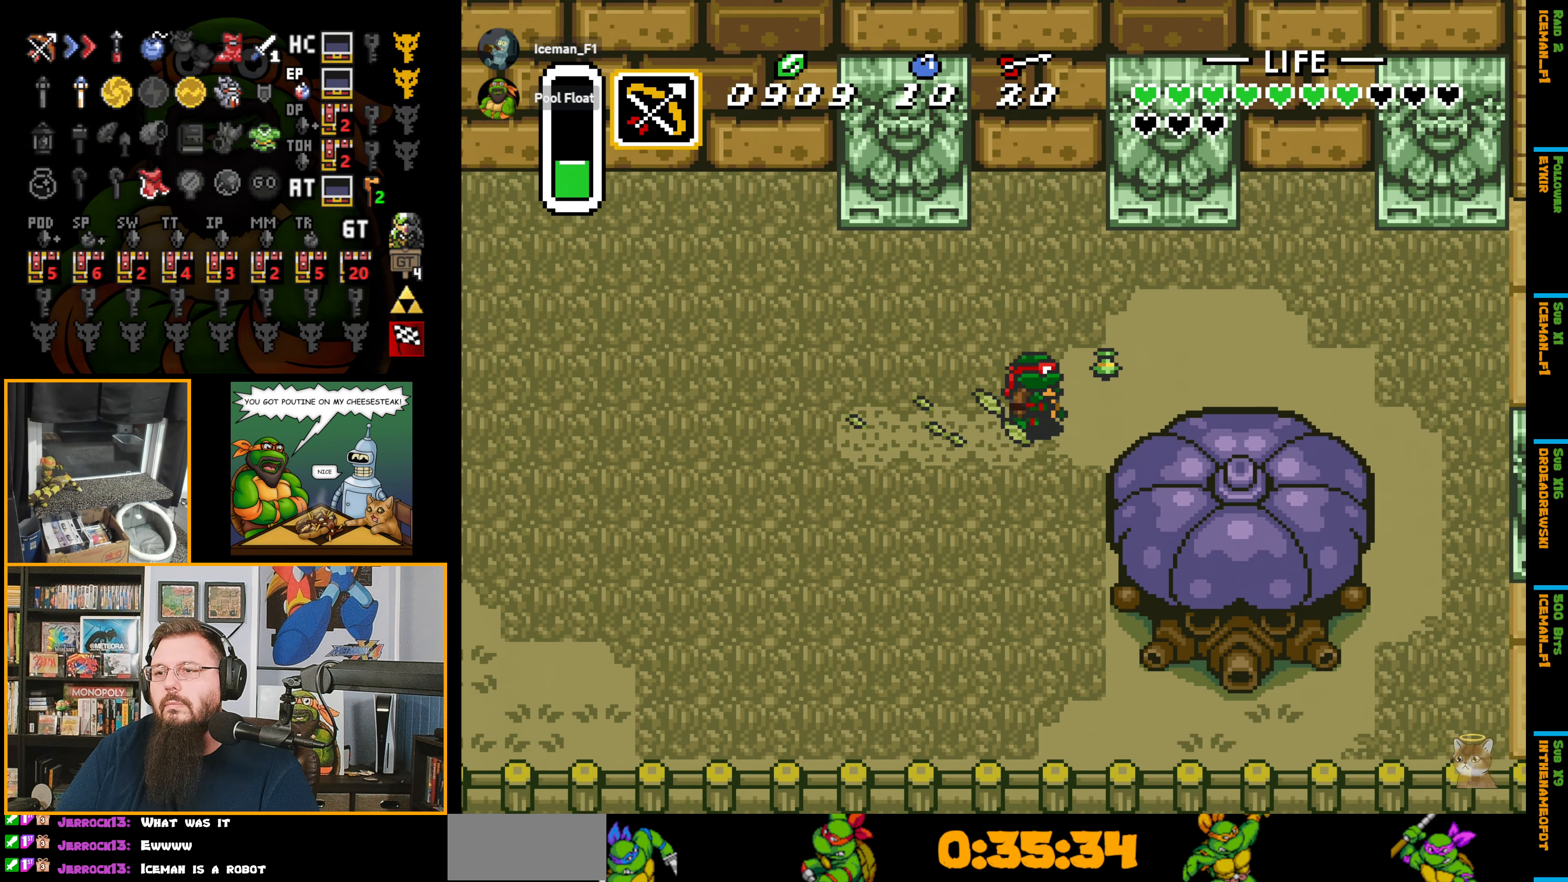
{"buttons": ["A"], "events": [[50, "A", "up"], [250, "DPAD_UP", "up"], [300, "A", "down"], [367, "DPAD_RIGHT", "up"]]}
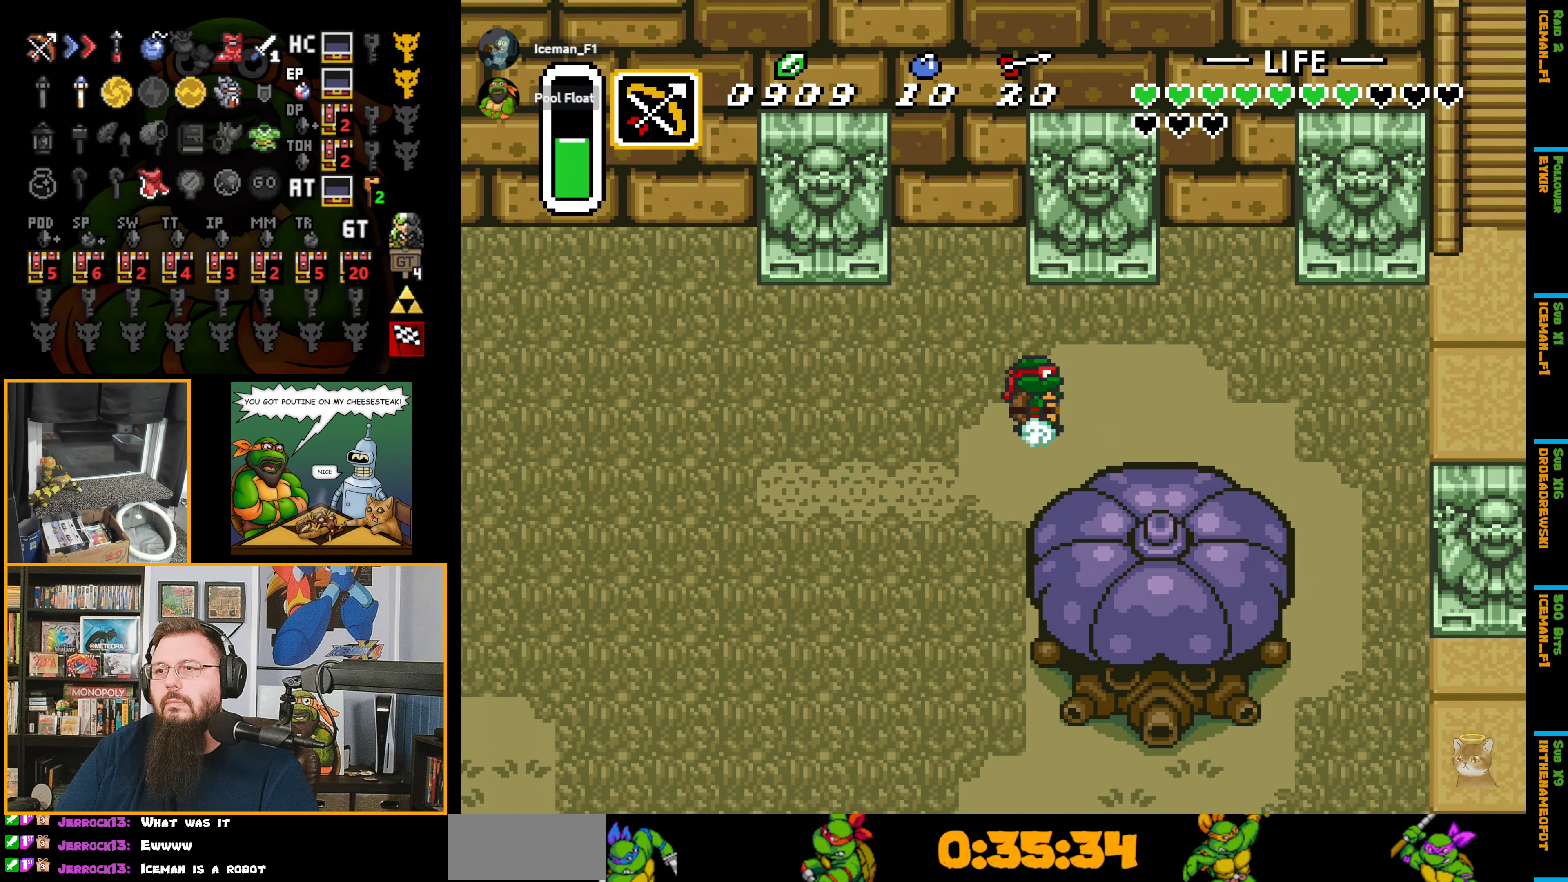
{"buttons": ["A"], "events": []}
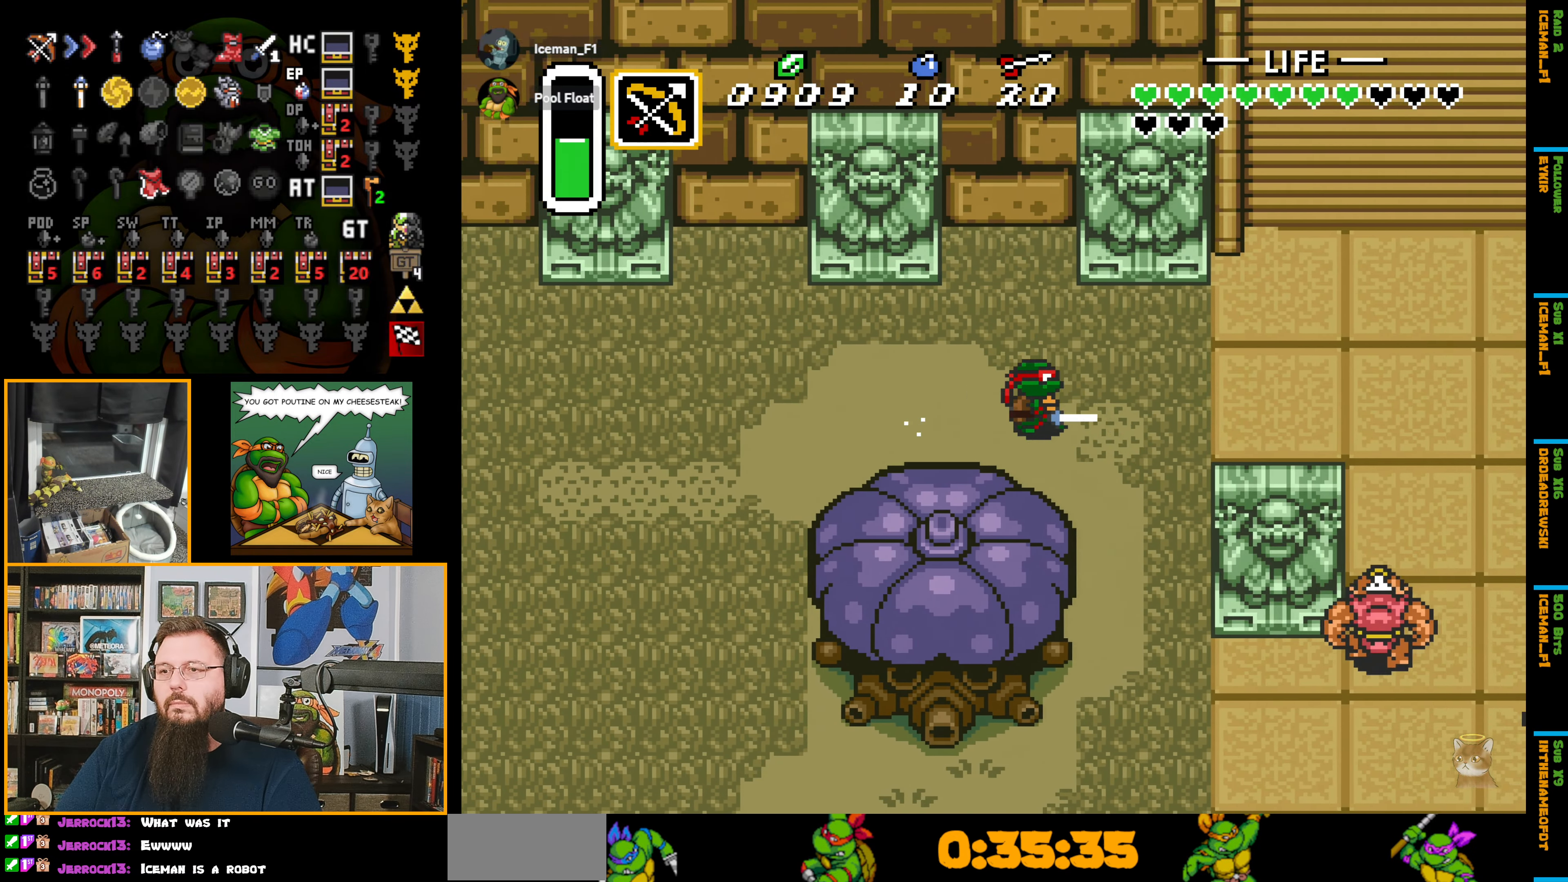
{"buttons": ["A"], "events": []}
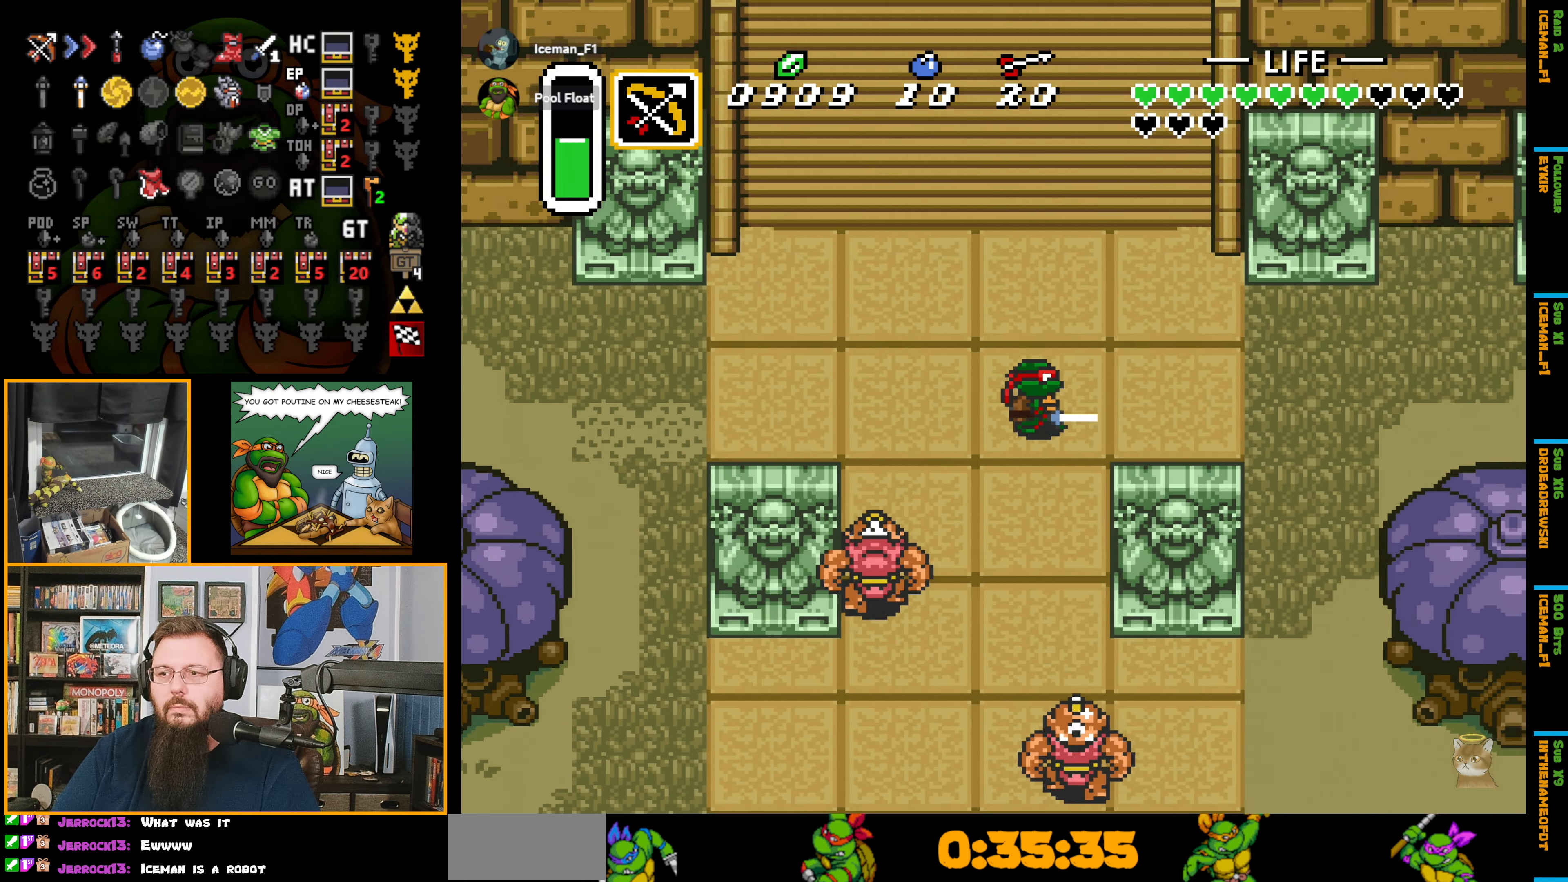
{"buttons": [], "events": [[100, "A", "up"]]}
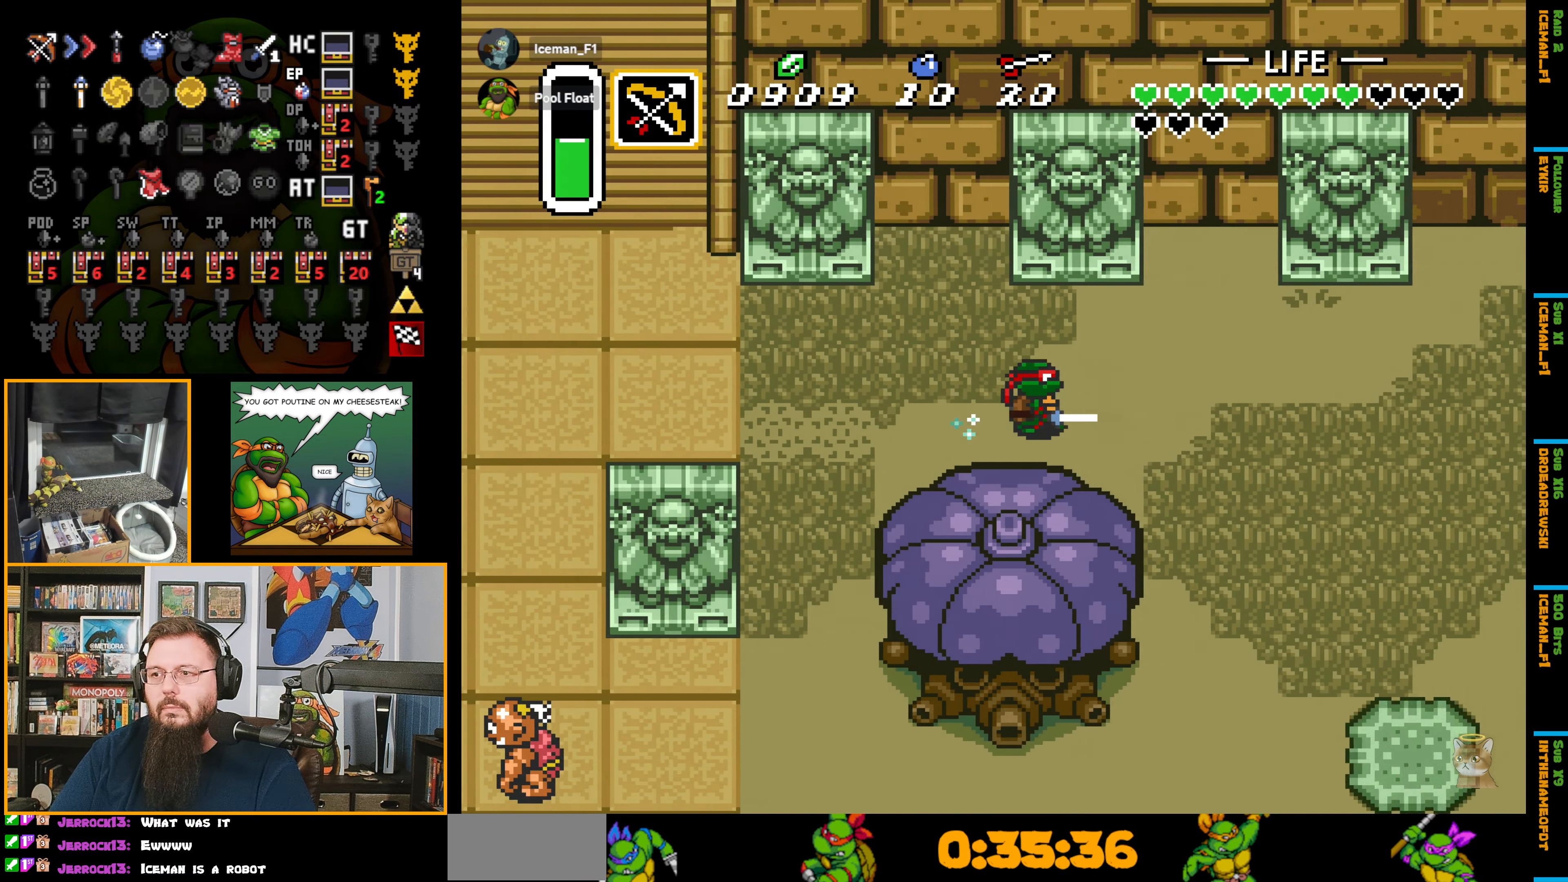
{"buttons": [], "events": []}